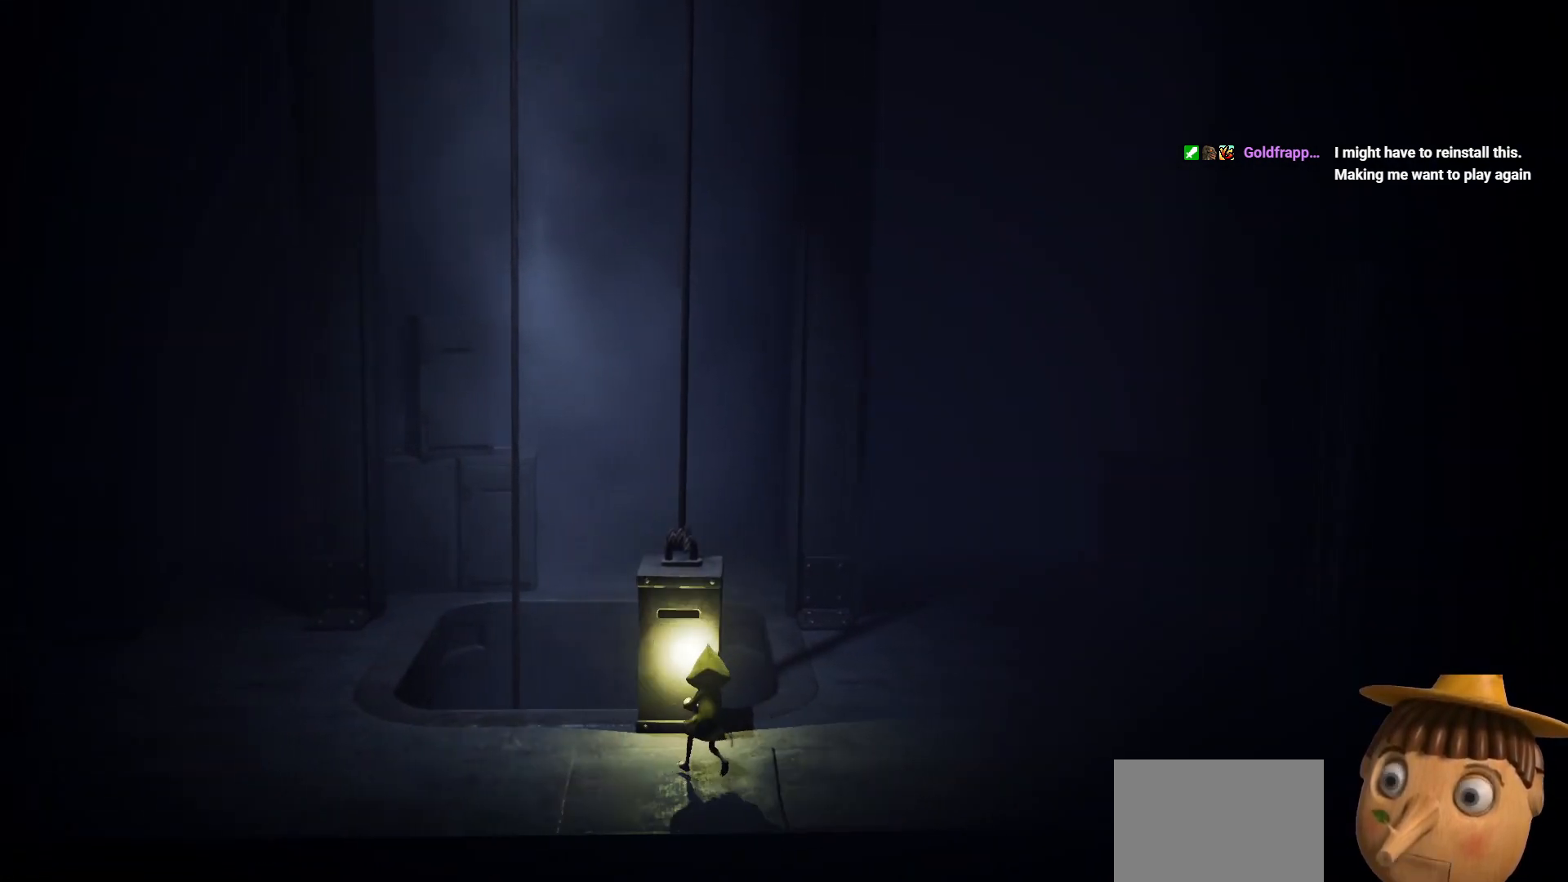
Gameplay with a controller (Xbox layout); each line is a JSON object with the inputs held at the frame after it. "events" lists button and stick changes between this image and that frame as [ms after this image, input, new state], when the widget could be followed in between.
{"buttons": ["R2"], "left_stick": "up", "right_stick": "center", "events": [[217, "R2", "down"]]}
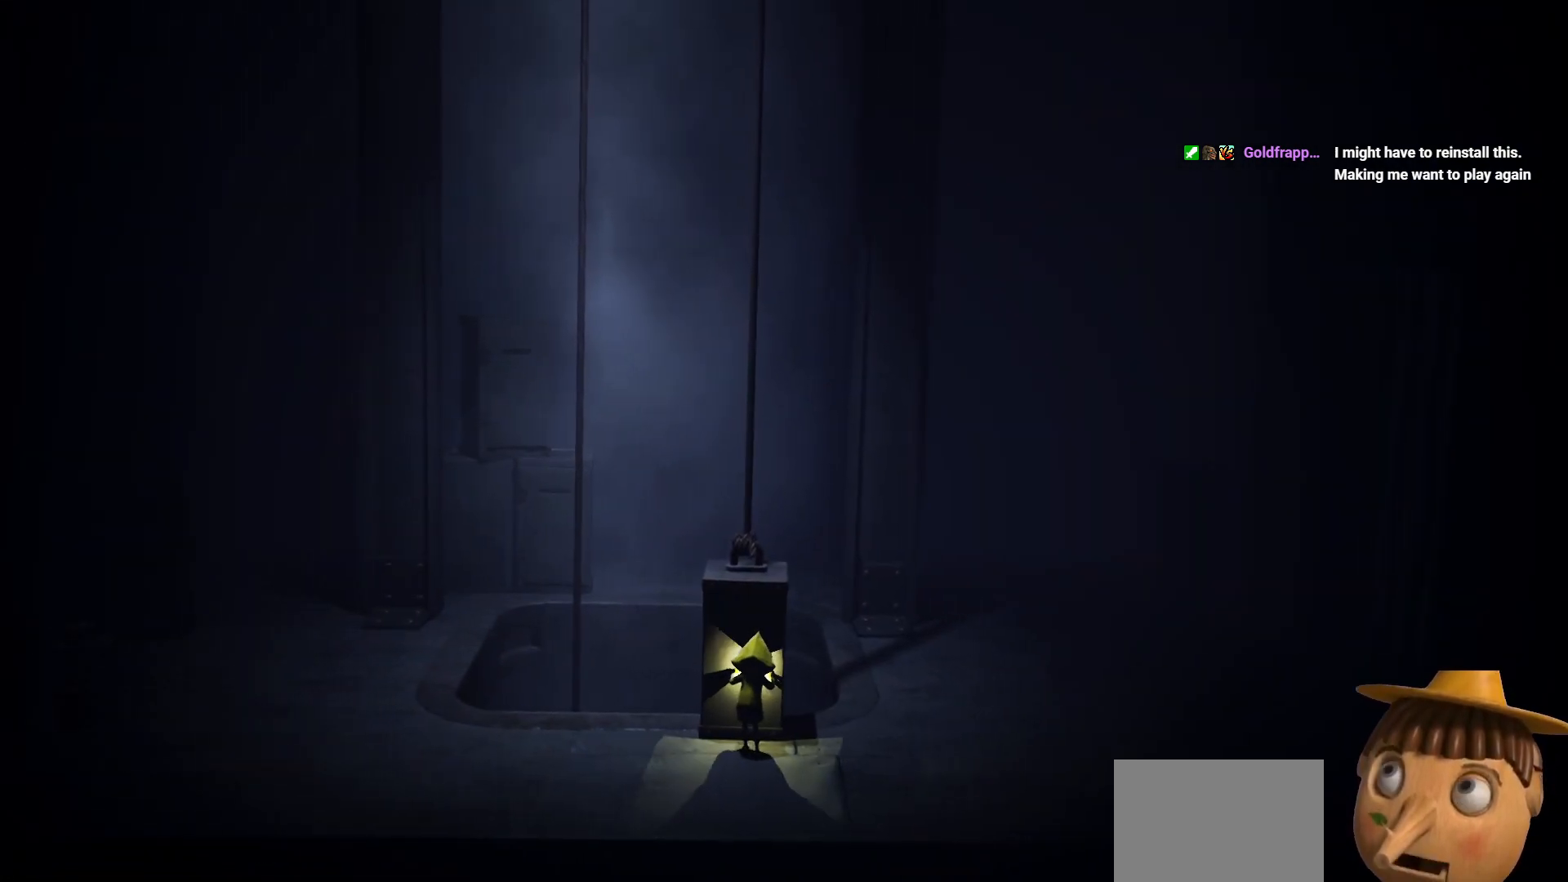
{"buttons": ["R2"], "left_stick": "up", "right_stick": "center", "events": []}
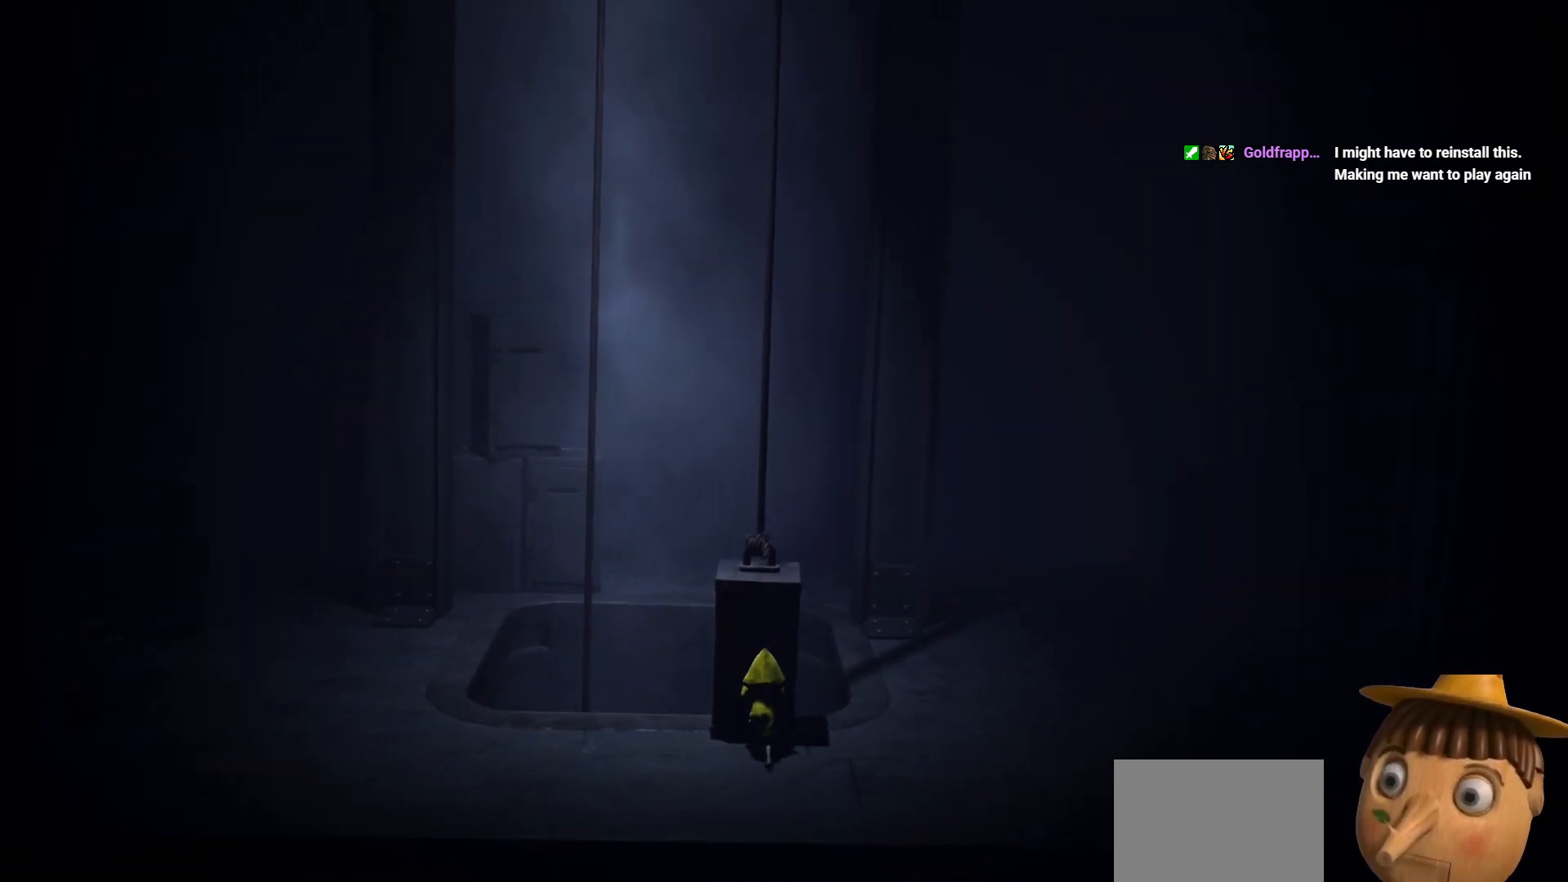
{"buttons": ["R2"], "left_stick": "up", "right_stick": "center", "events": []}
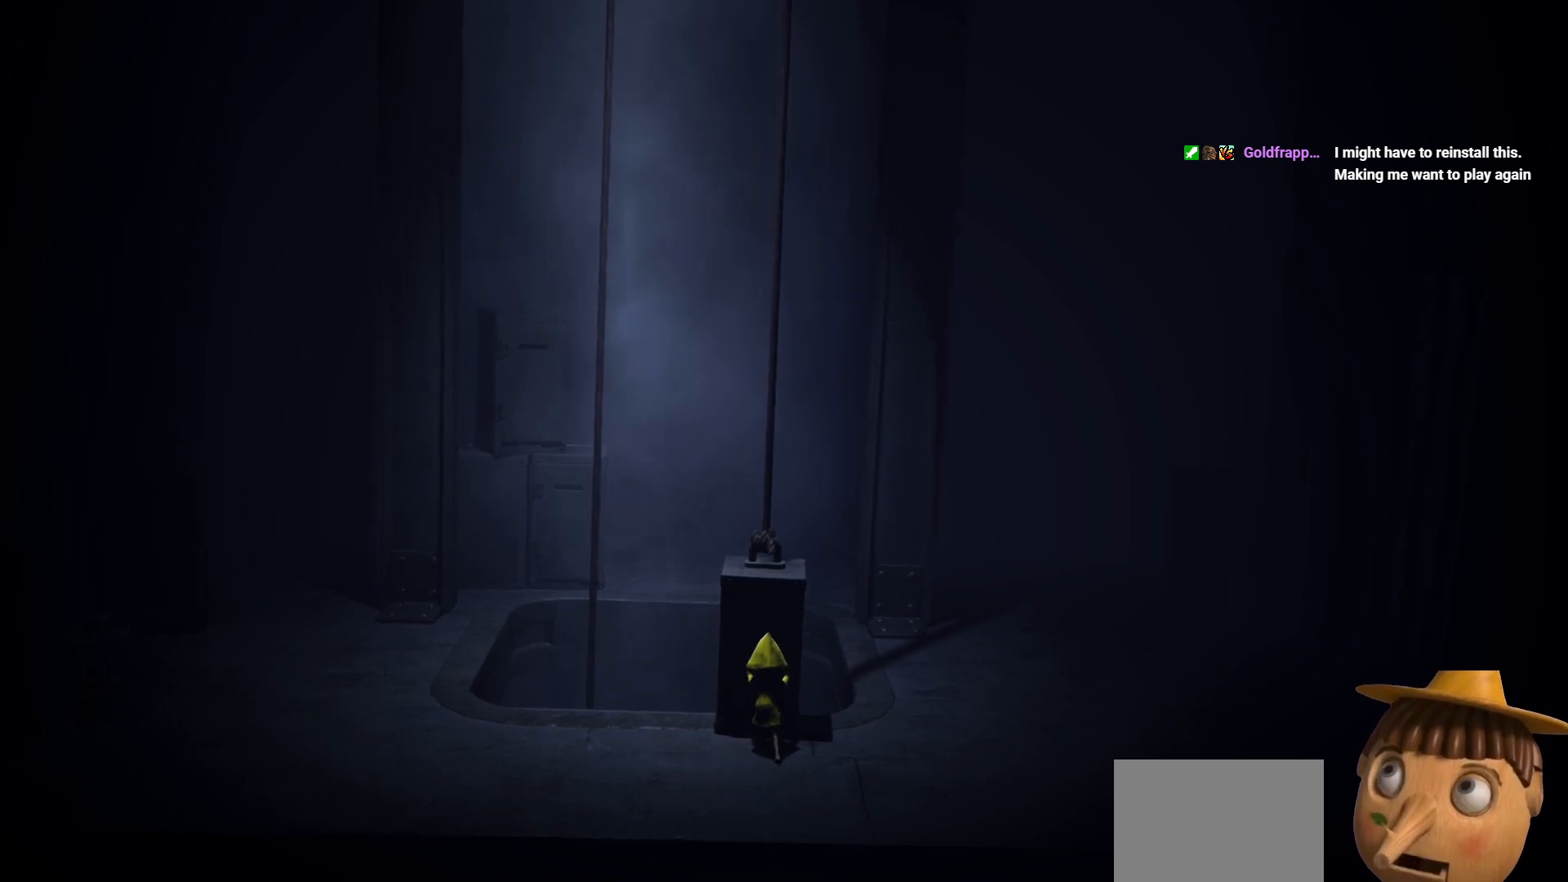
{"buttons": ["R2"], "left_stick": "up", "right_stick": "center", "events": []}
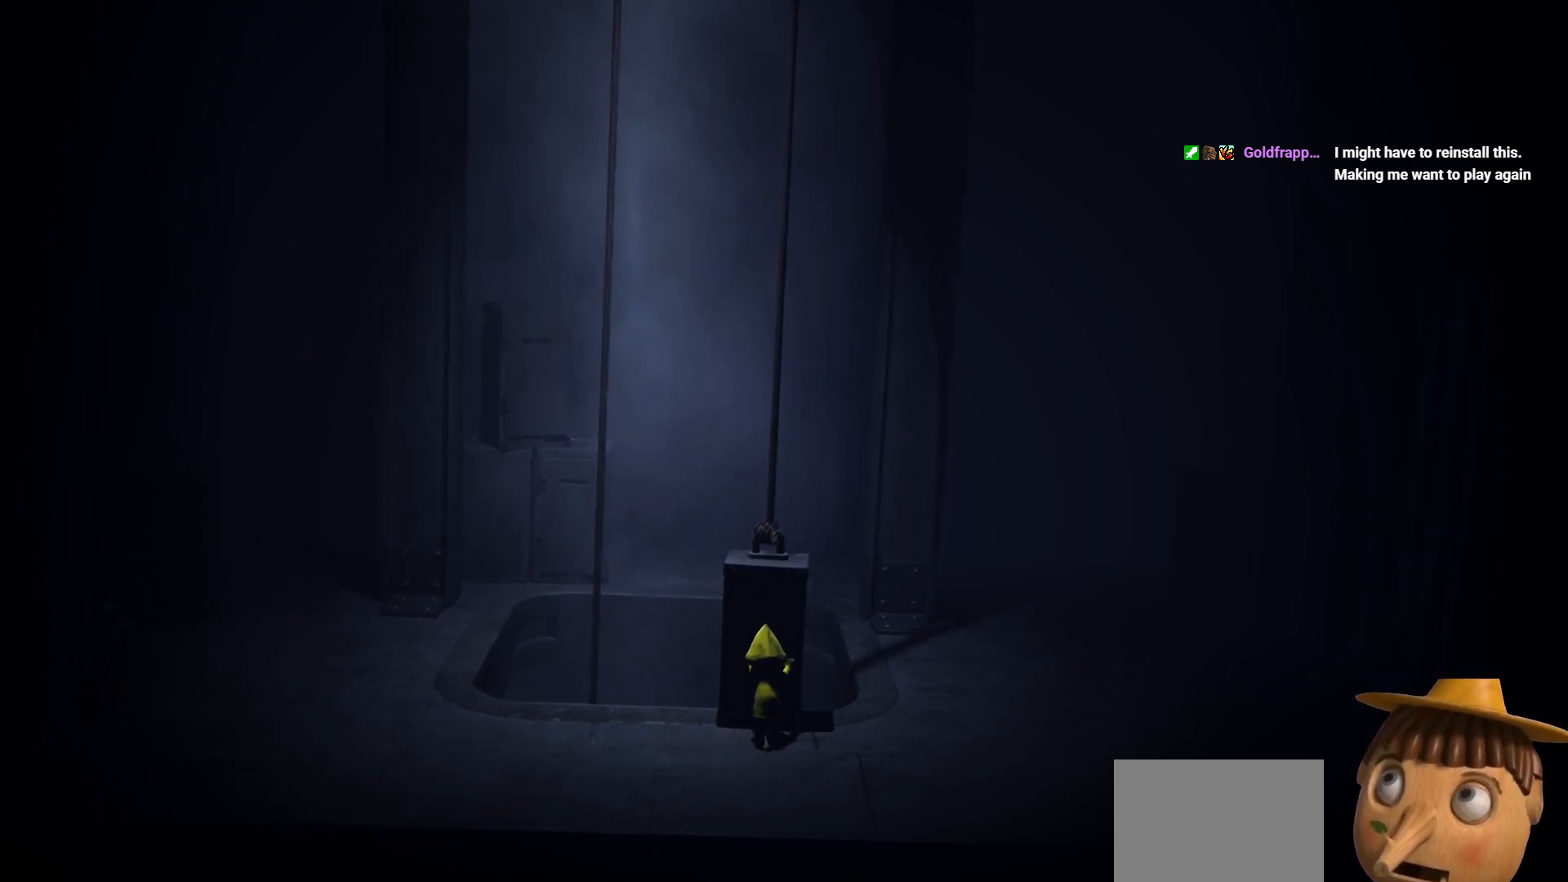
{"buttons": ["R2"], "left_stick": "up", "right_stick": "center", "events": []}
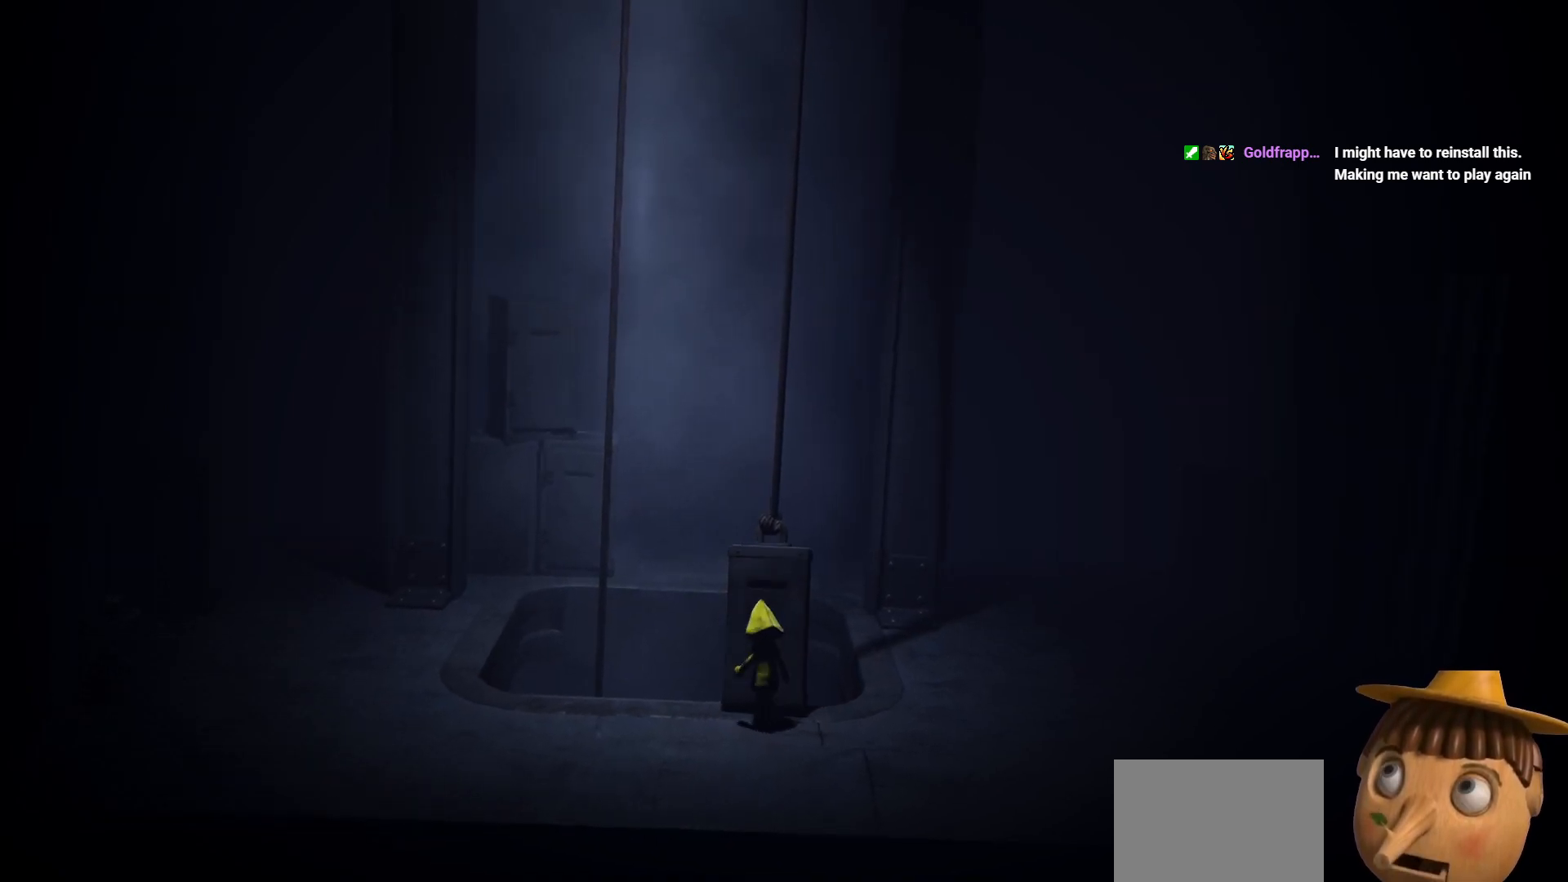
{"buttons": [], "left_stick": "down-left", "right_stick": "center", "events": [[183, "left_stick", "down-left"], [233, "R2", "up"]]}
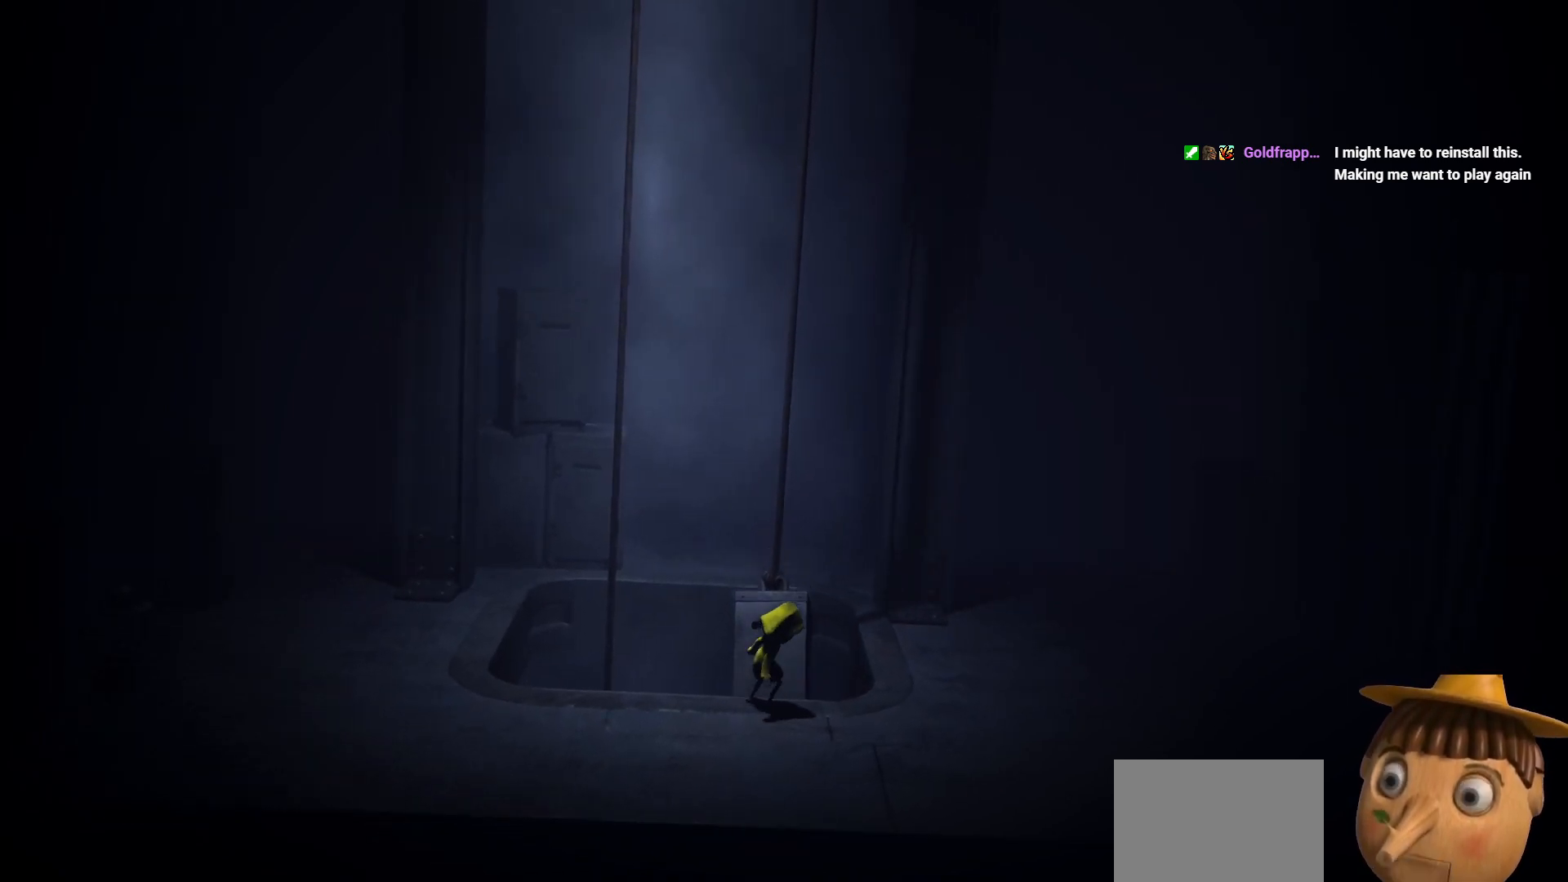
{"buttons": ["A"], "left_stick": "left", "right_stick": "center", "events": [[83, "A", "down"], [500, "left_stick", "left"]]}
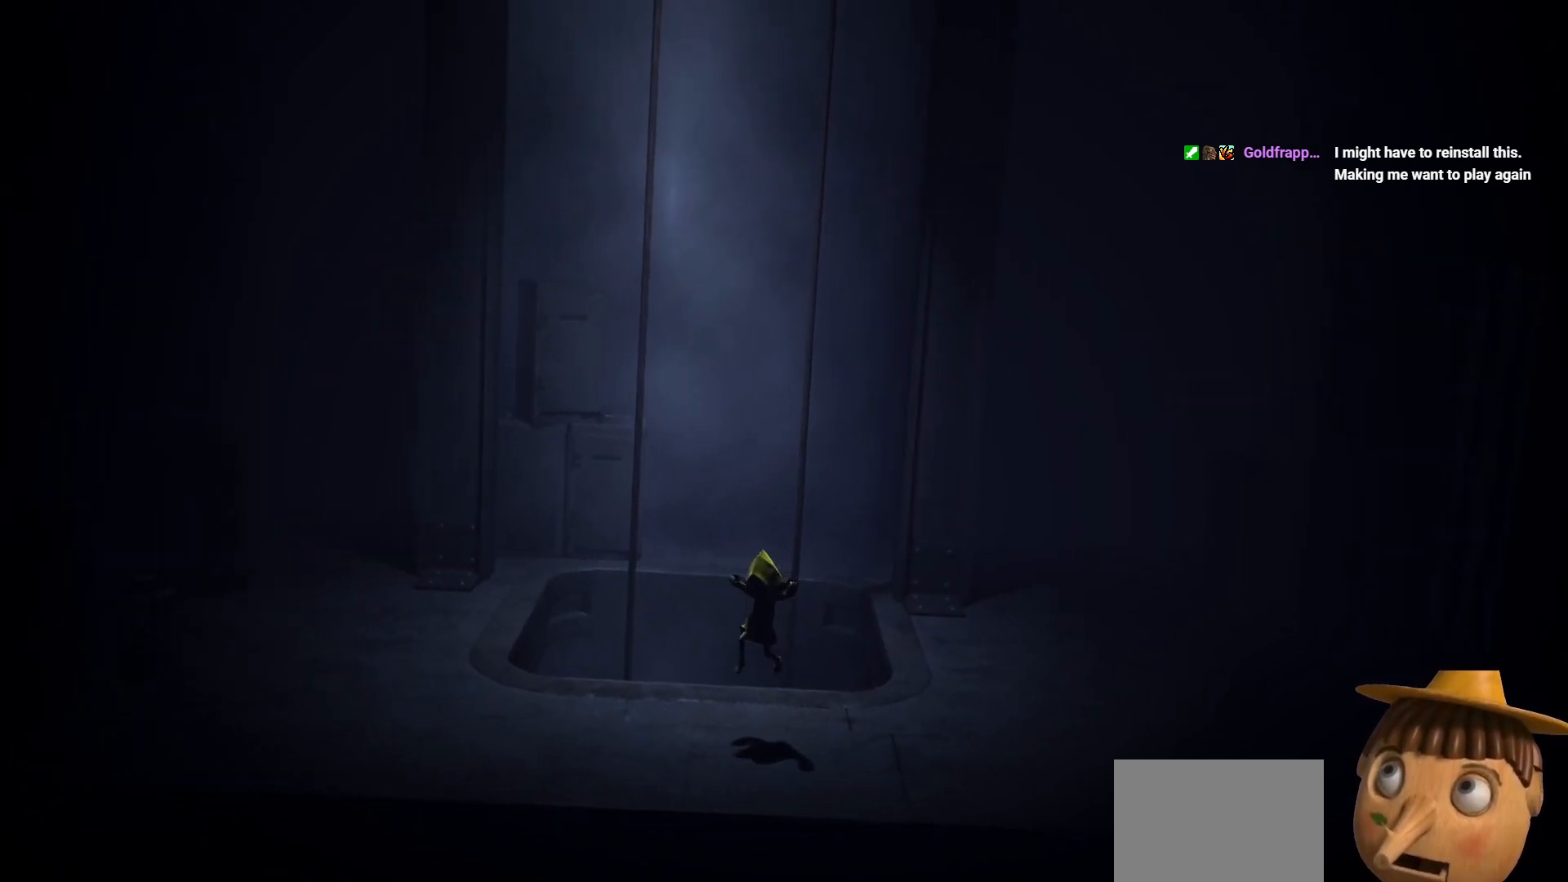
{"buttons": [], "left_stick": "center", "right_stick": "center", "events": [[50, "A", "up"], [450, "left_stick", "center"]]}
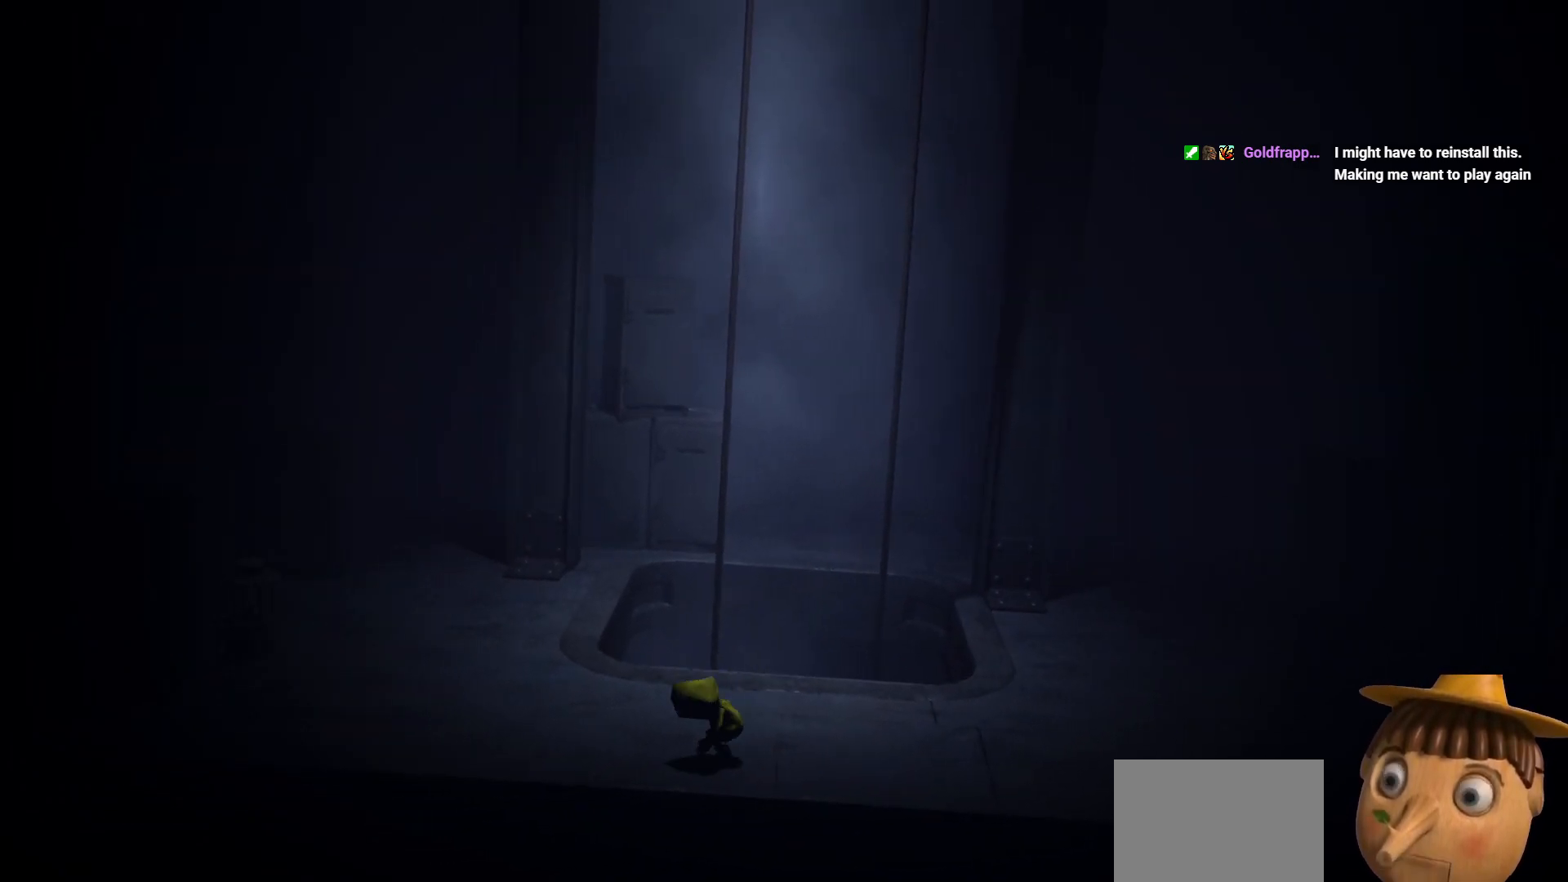
{"buttons": [], "left_stick": "up-left", "right_stick": "center", "events": [[200, "left_stick", "up"], [350, "left_stick", "up-left"]]}
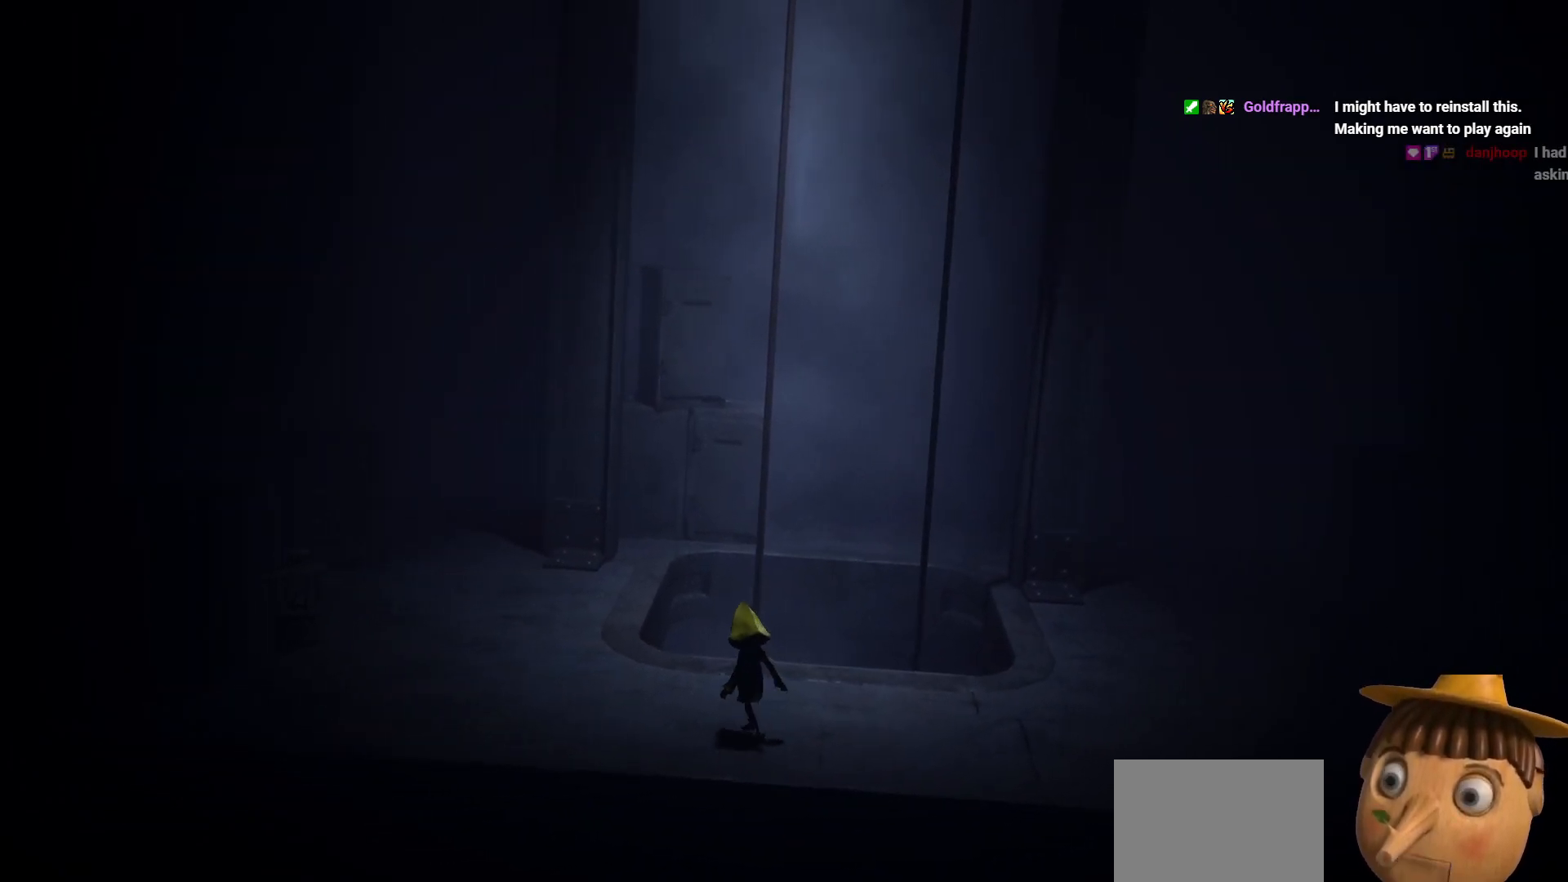
{"buttons": [], "left_stick": "center", "right_stick": "center", "events": [[17, "left_stick", "center"], [400, "left_stick", "up-right"], [500, "left_stick", "center"]]}
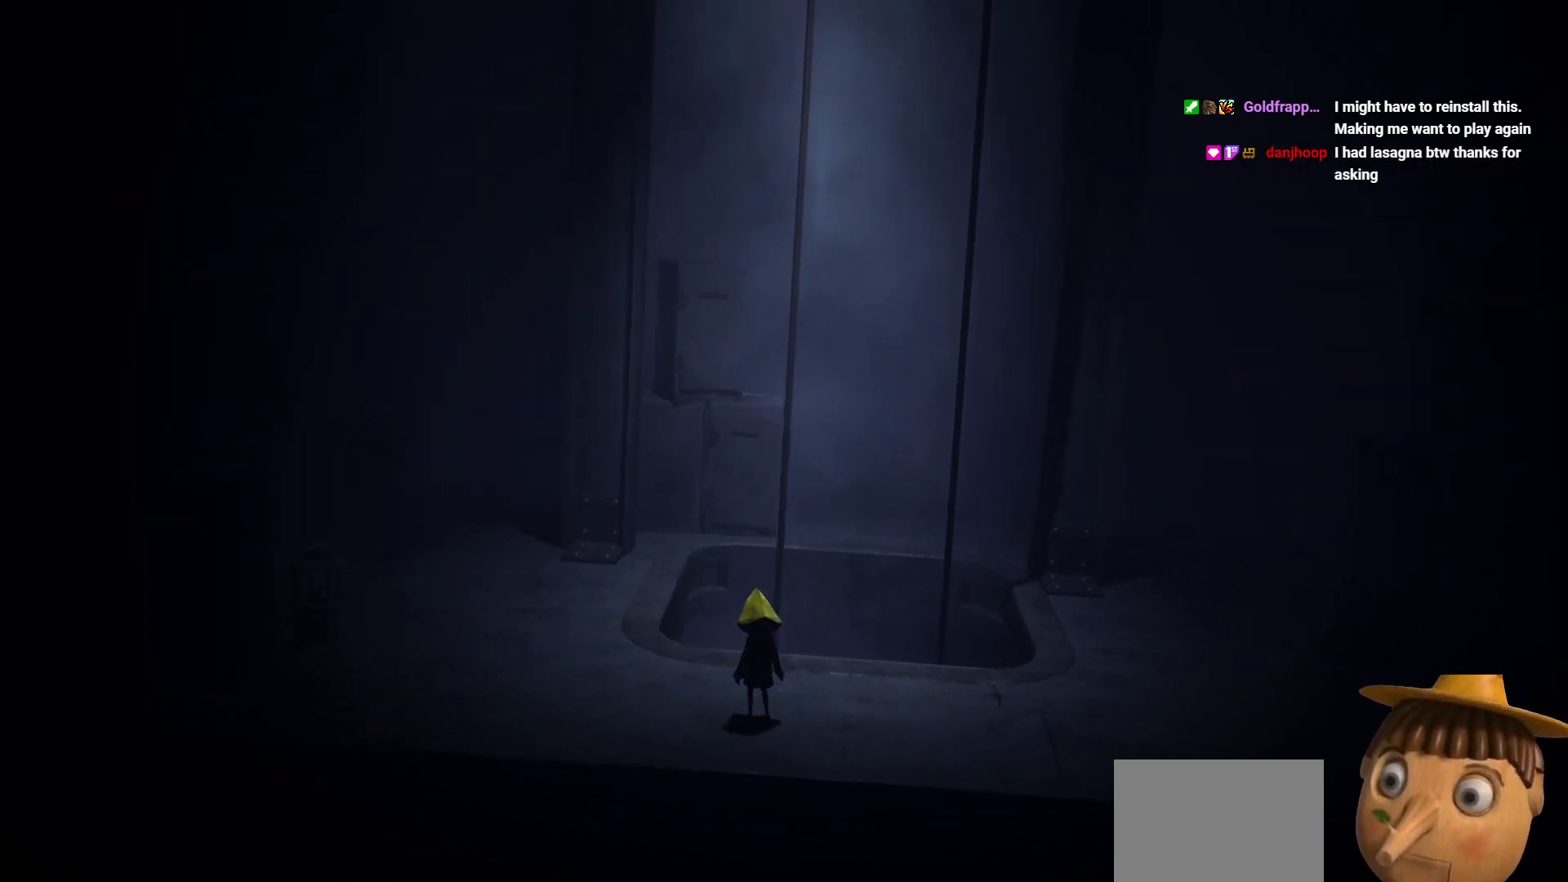
{"buttons": [], "left_stick": "center", "right_stick": "center", "events": [[283, "left_stick", "up"], [417, "left_stick", "center"]]}
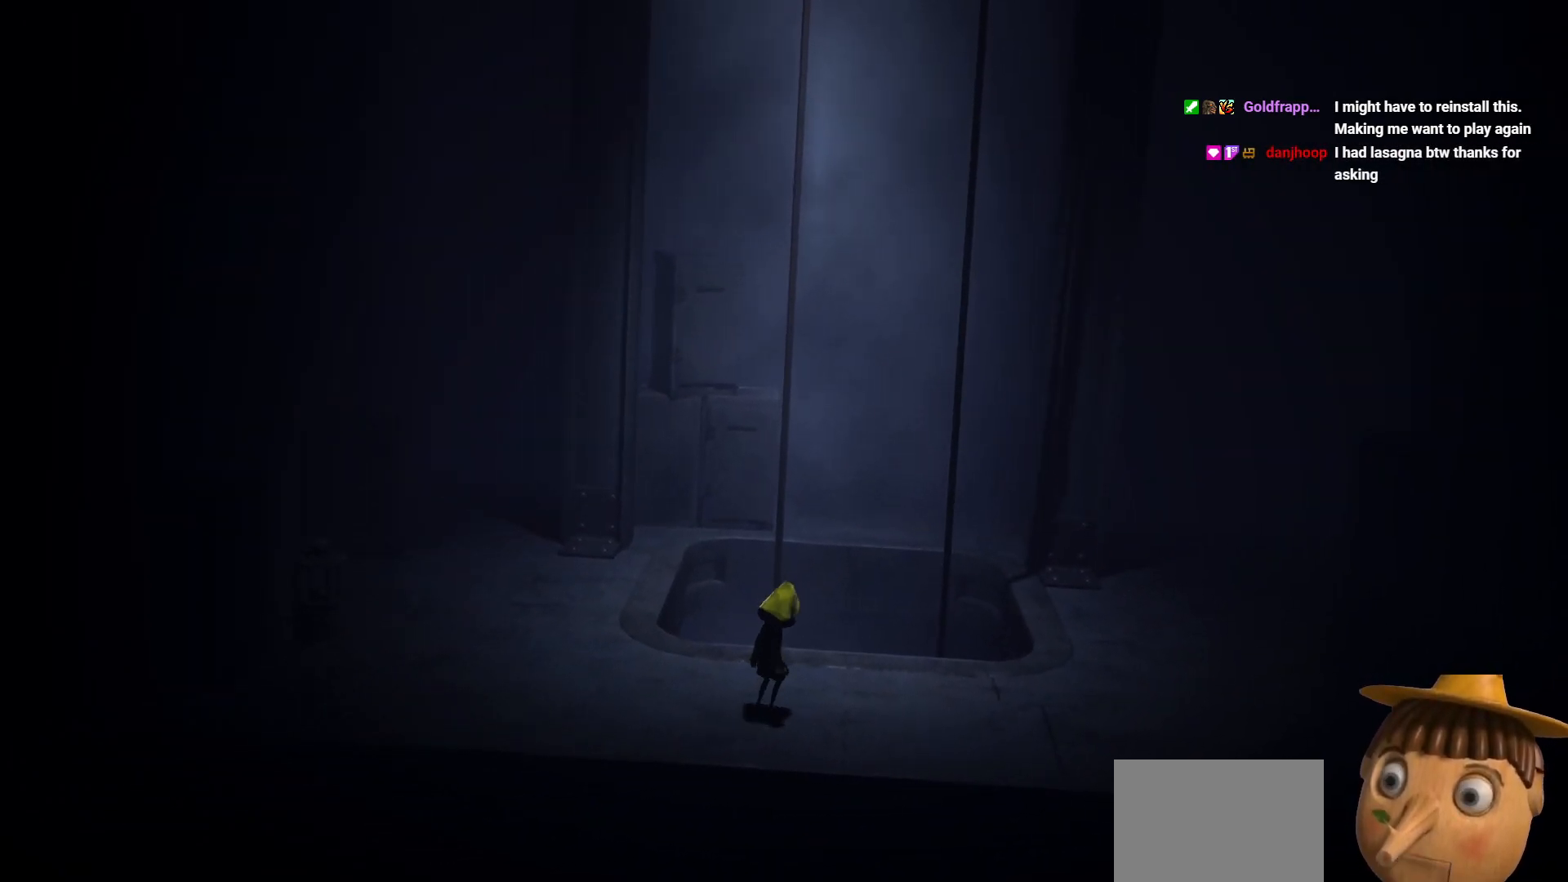
{"buttons": [], "left_stick": "center", "right_stick": "center", "events": []}
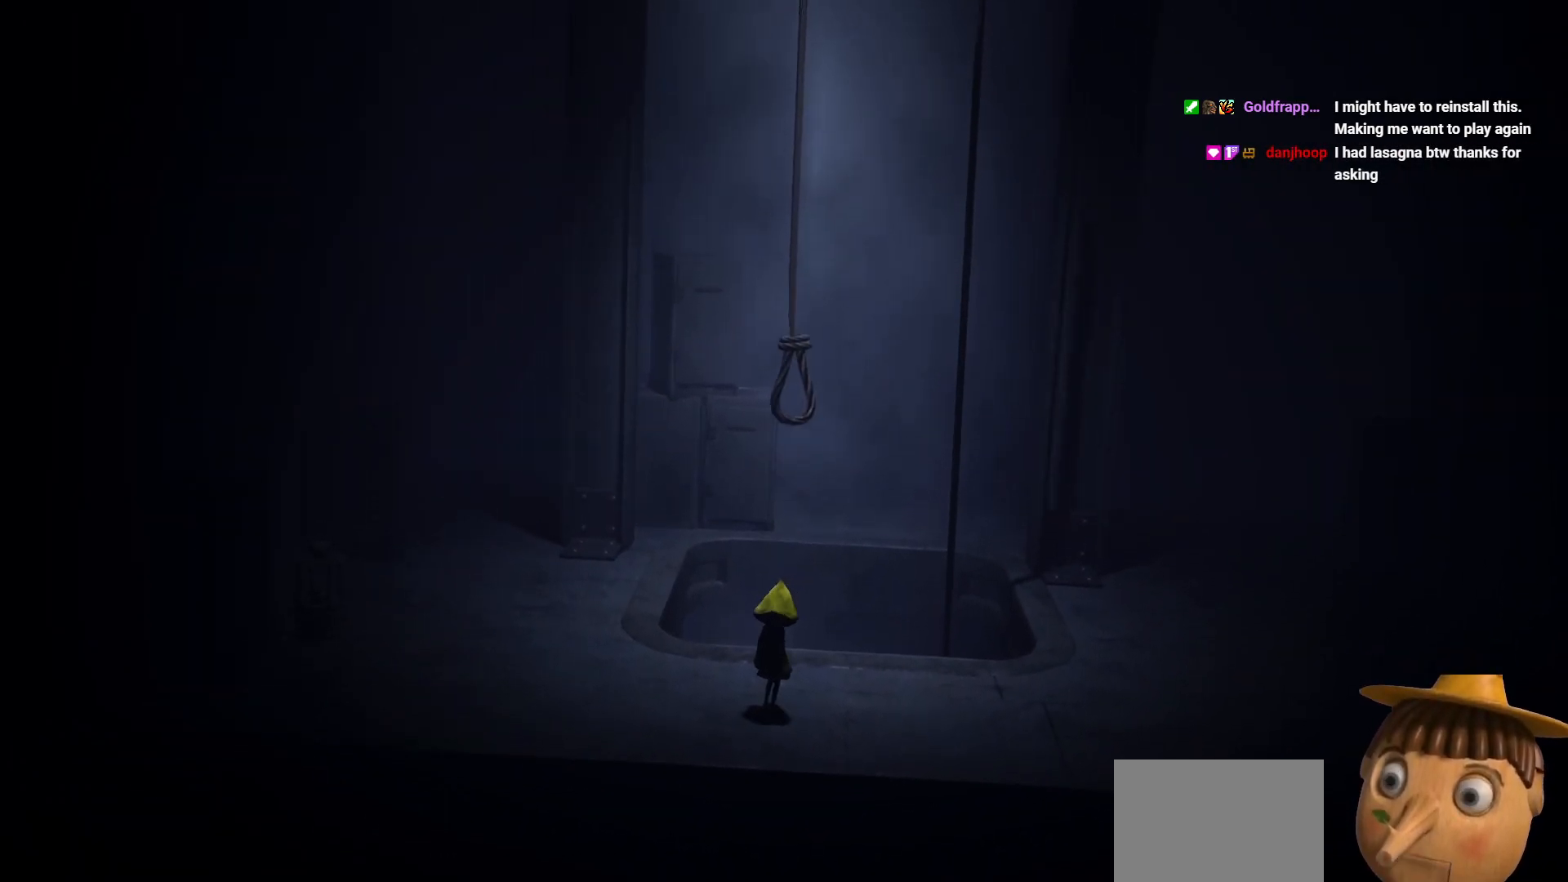
{"buttons": [], "left_stick": "down", "right_stick": "center", "events": [[233, "left_stick", "down"]]}
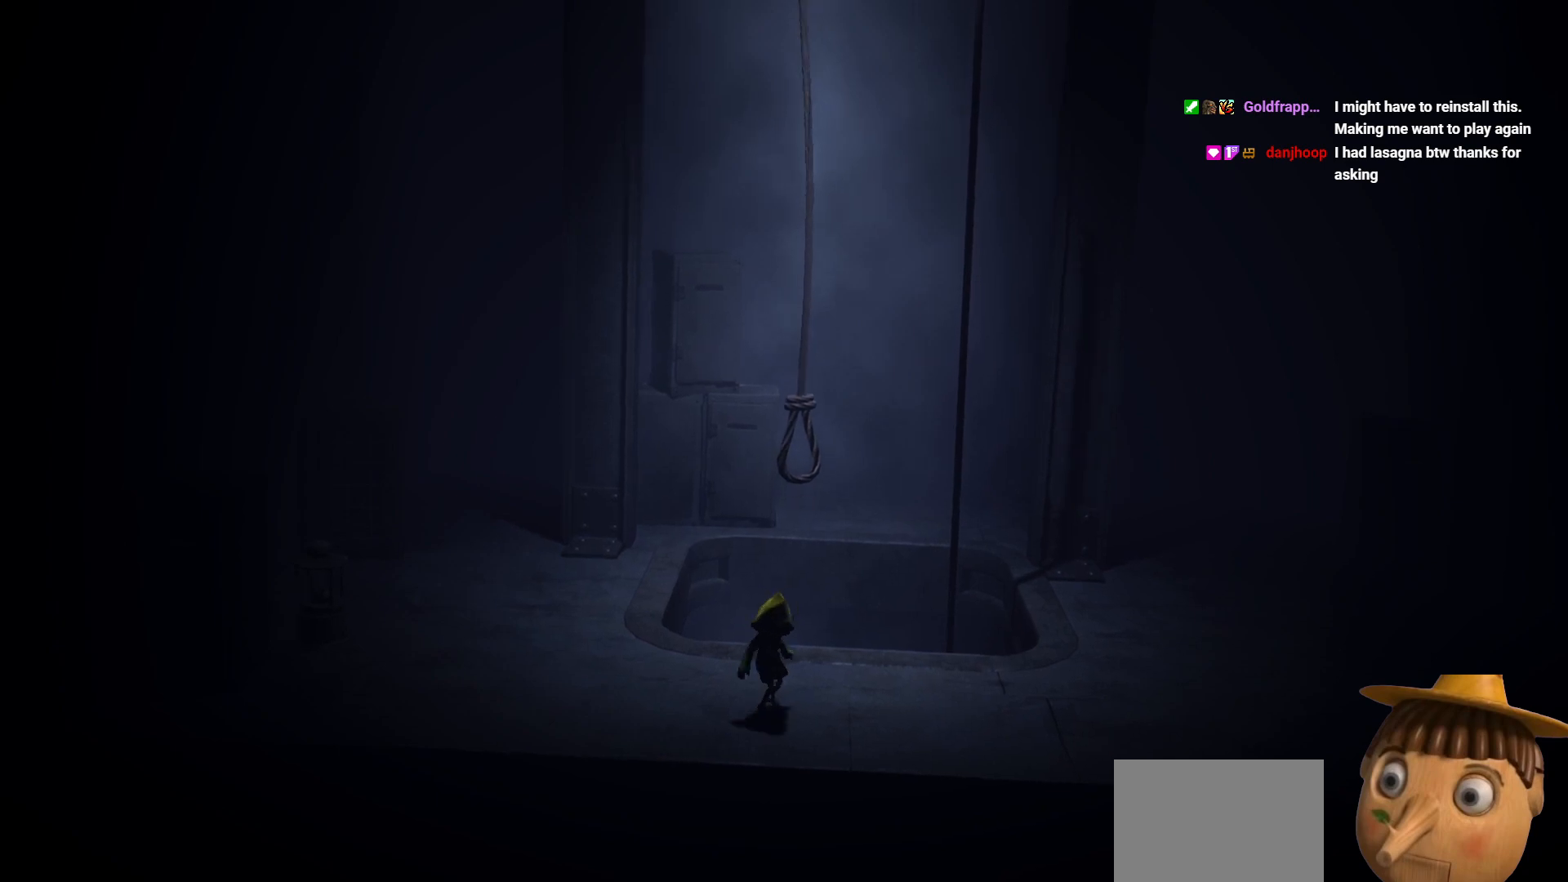
{"buttons": [], "left_stick": "up-right", "right_stick": "center", "events": [[367, "left_stick", "up-right"]]}
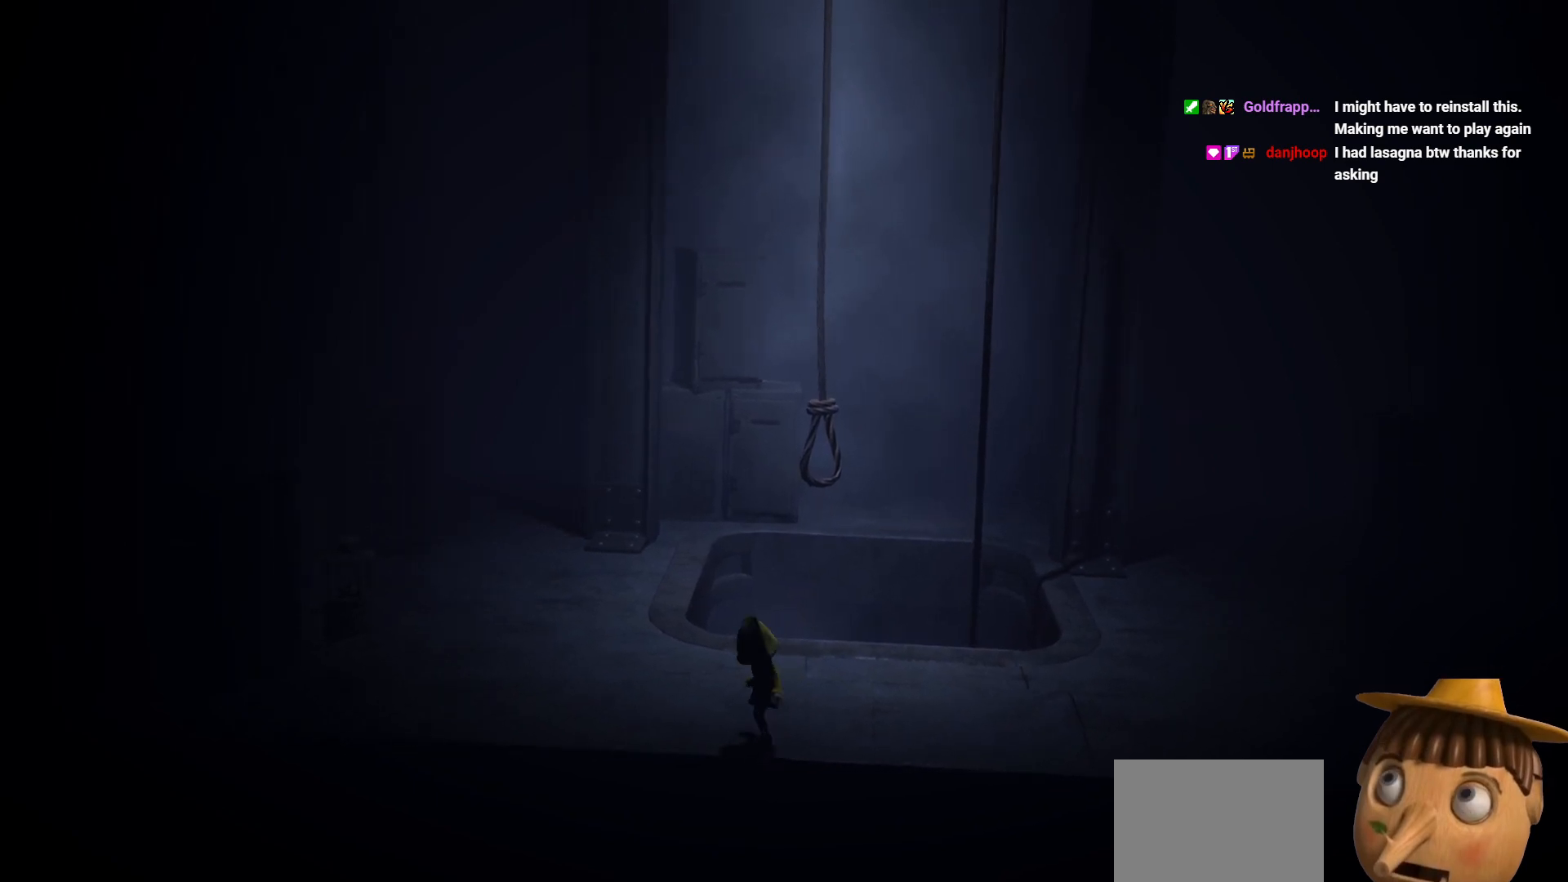
{"buttons": ["X"], "left_stick": "up-right", "right_stick": "center", "events": [[33, "X", "down"]]}
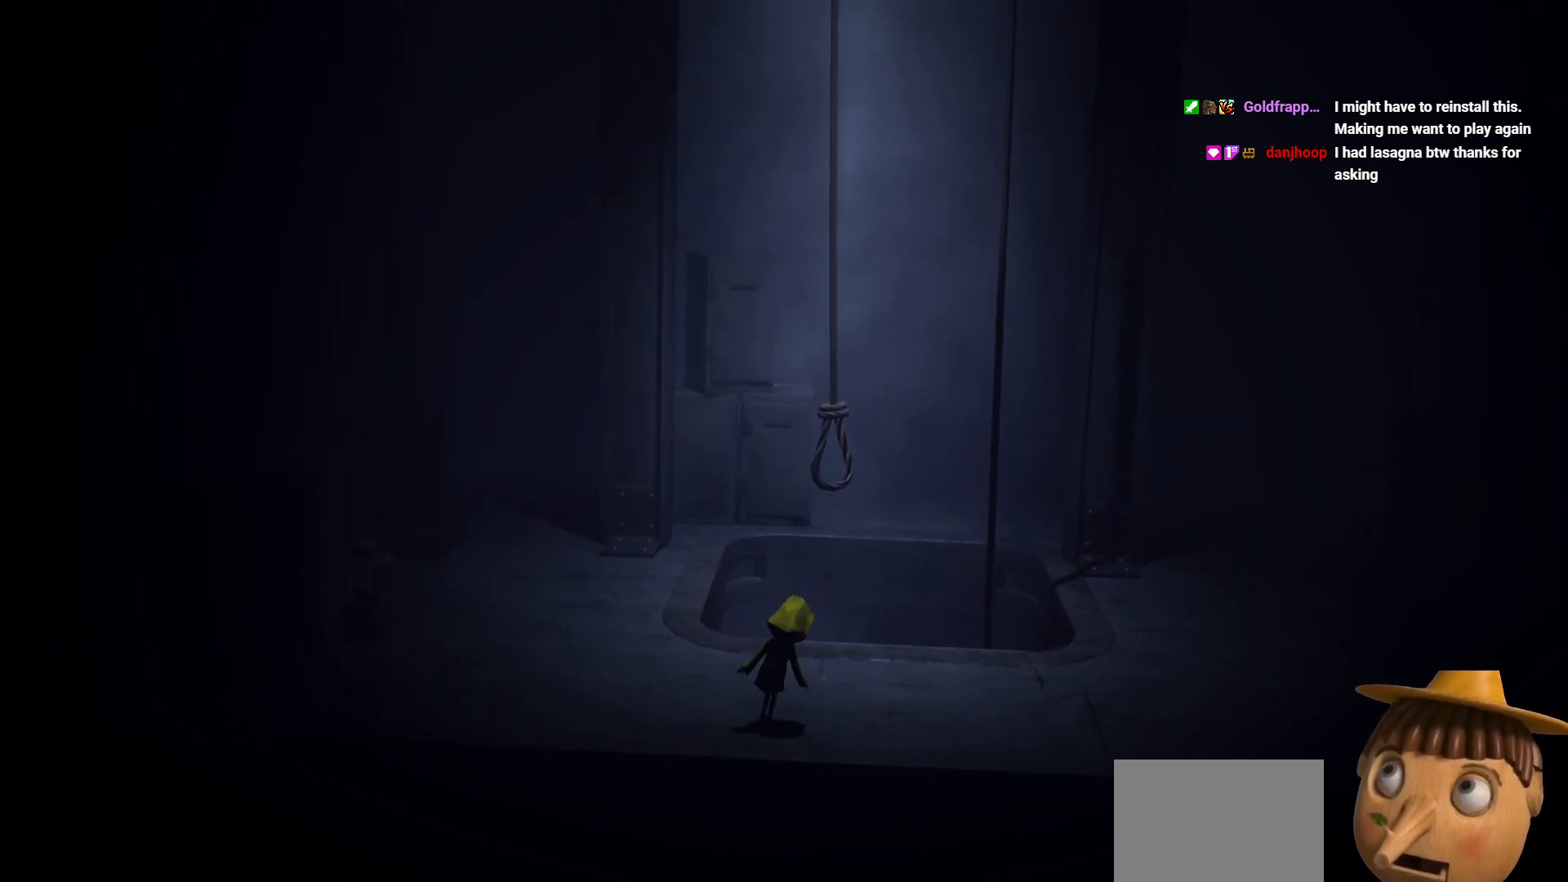
{"buttons": ["X"], "left_stick": "up", "right_stick": "center", "events": [[283, "left_stick", "up"]]}
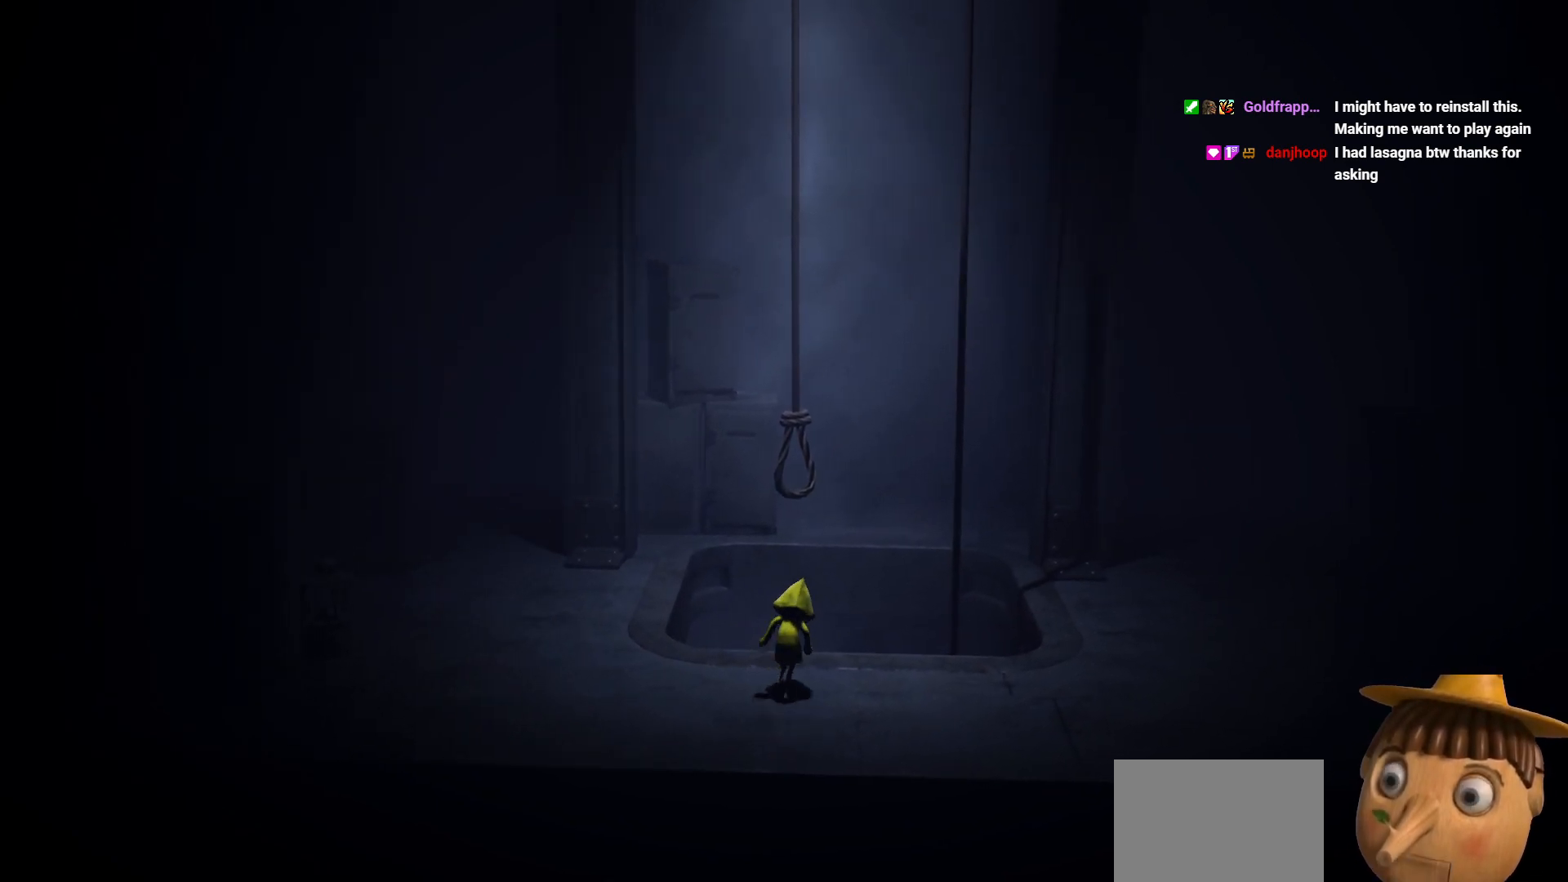
{"buttons": ["A", "X"], "left_stick": "up", "right_stick": "center", "events": [[283, "A", "down"]]}
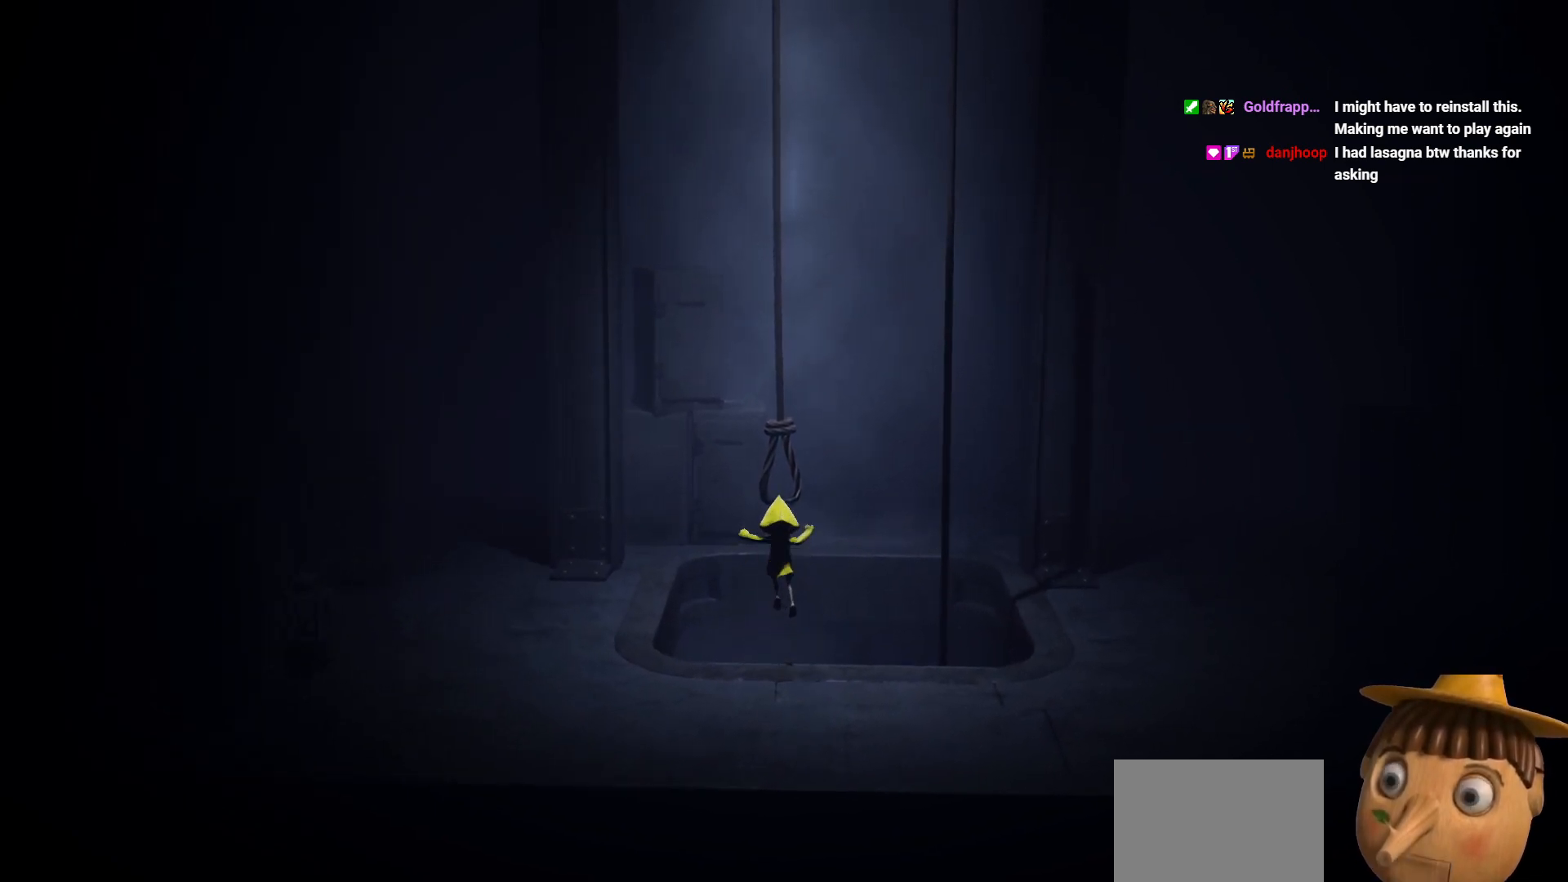
{"buttons": ["X", "R2"], "left_stick": "up", "right_stick": "center", "events": [[33, "R2", "down"], [67, "A", "up"]]}
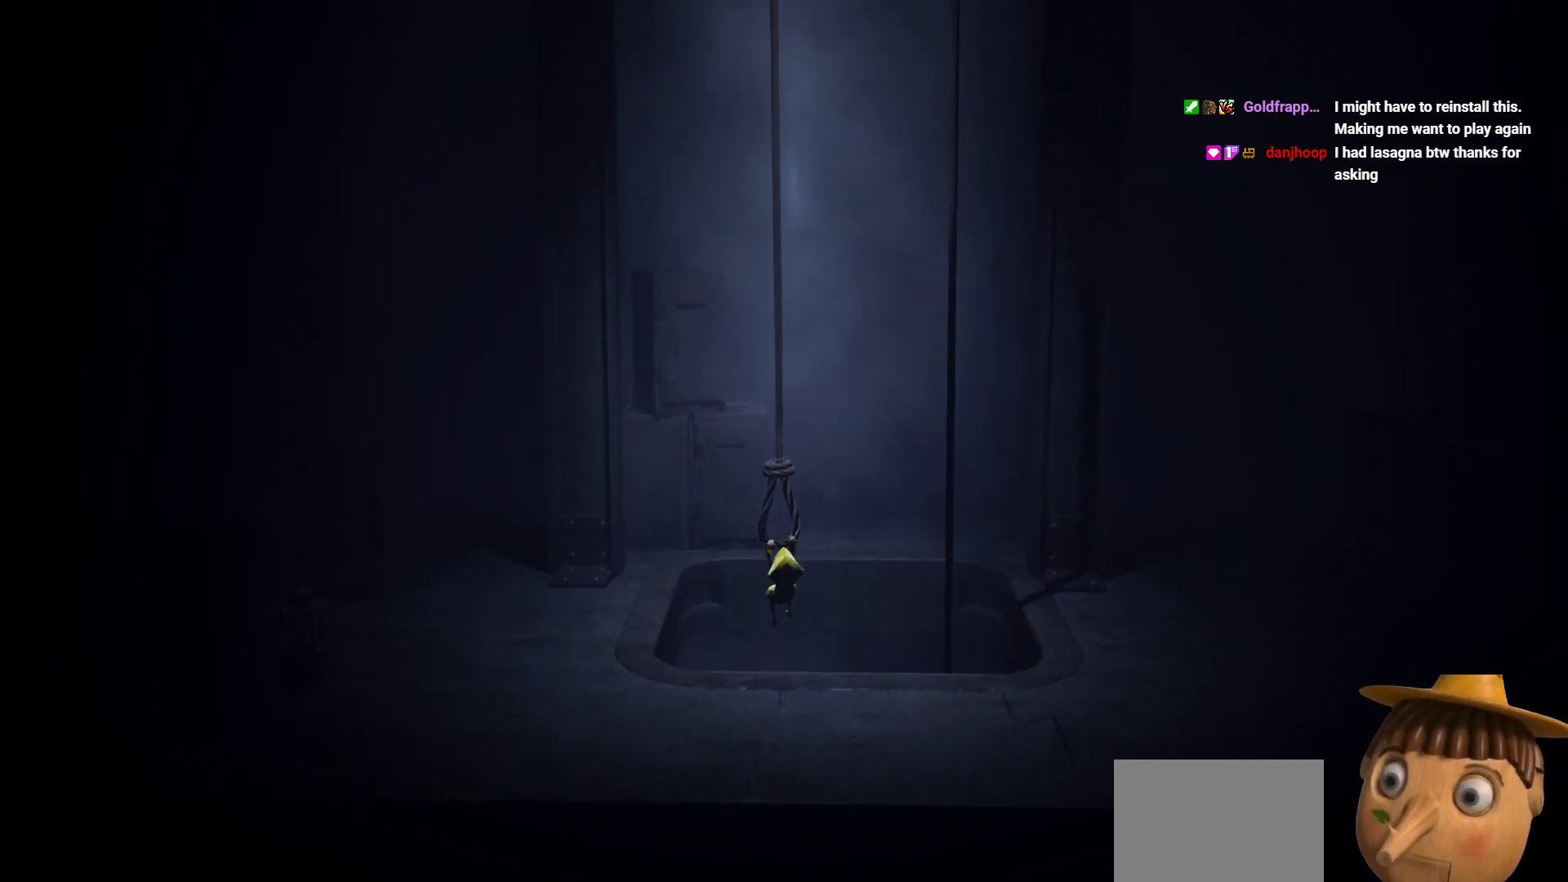
{"buttons": ["X", "R2"], "left_stick": "down", "right_stick": "center", "events": [[117, "left_stick", "center"], [183, "left_stick", "down"]]}
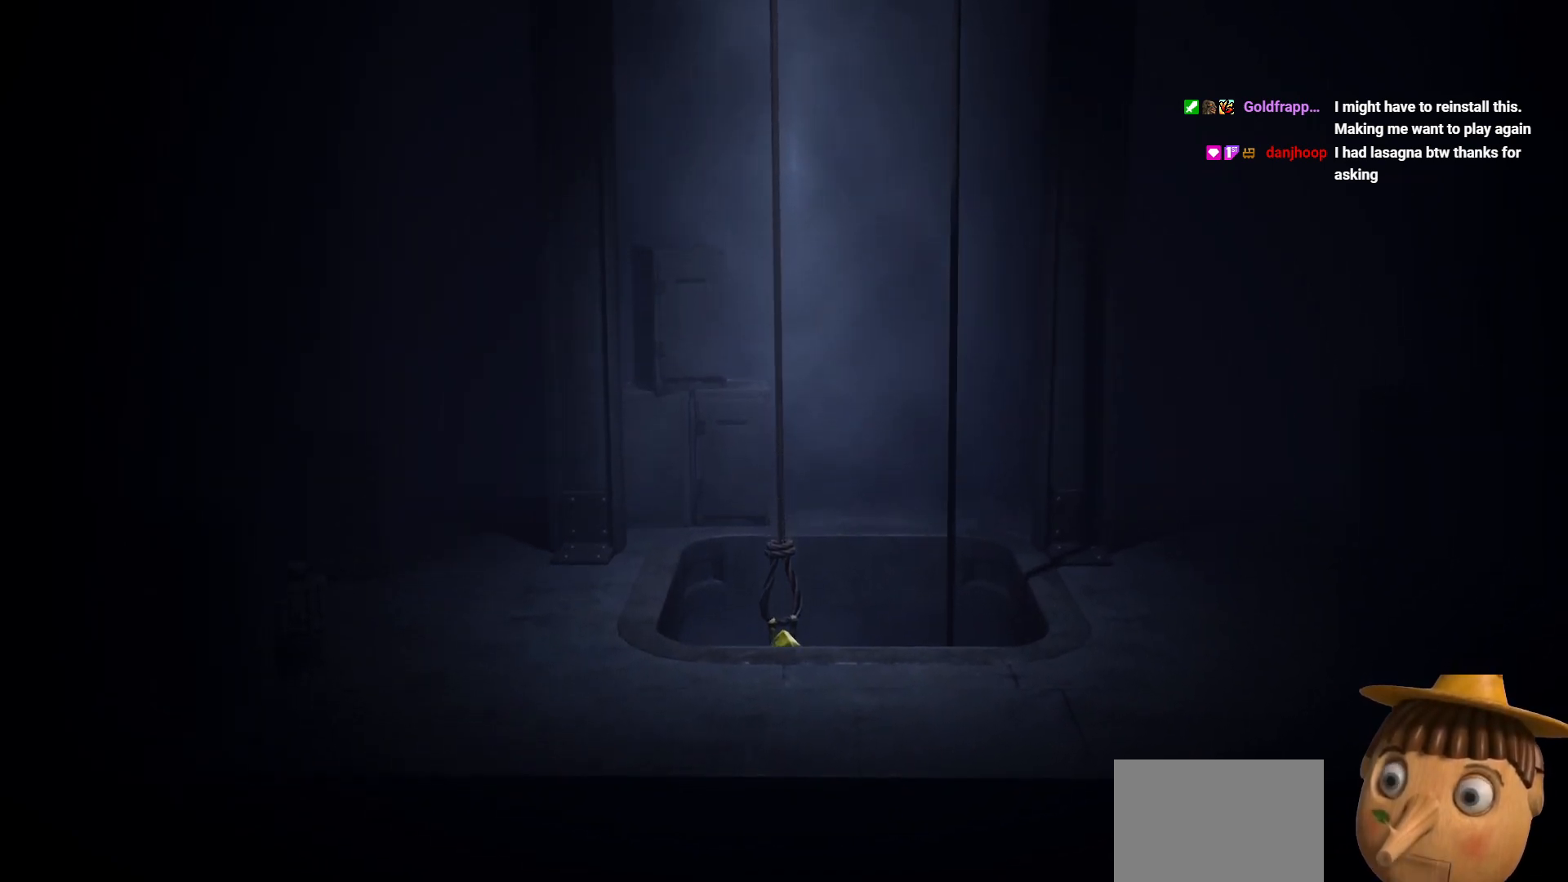
{"buttons": ["X", "R2"], "left_stick": "down", "right_stick": "center", "events": []}
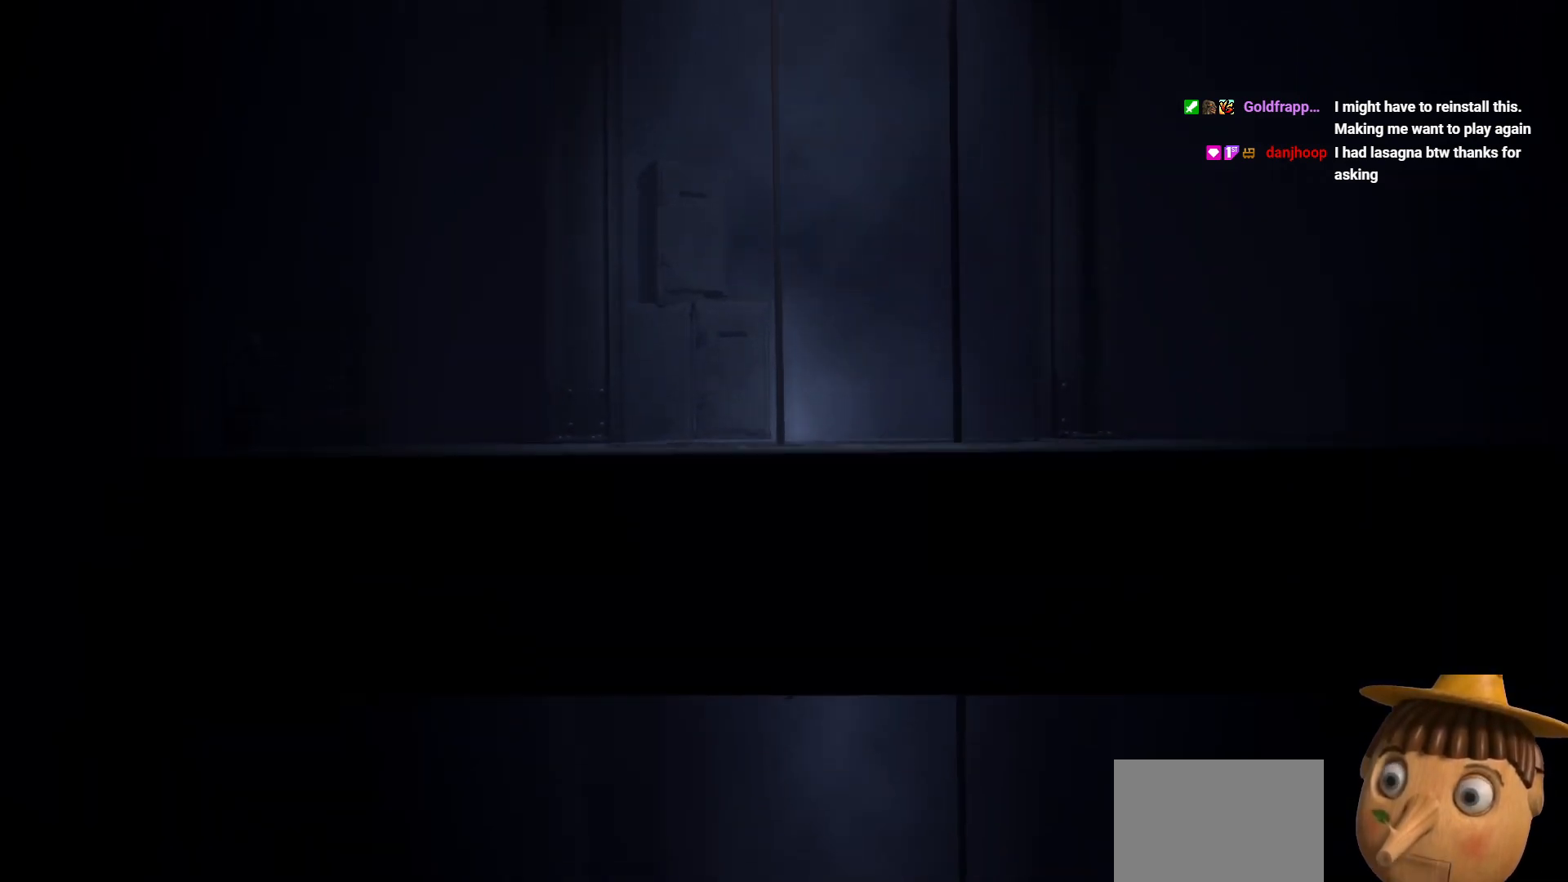
{"buttons": ["X", "R2"], "left_stick": "center", "right_stick": "center", "events": [[383, "left_stick", "center"]]}
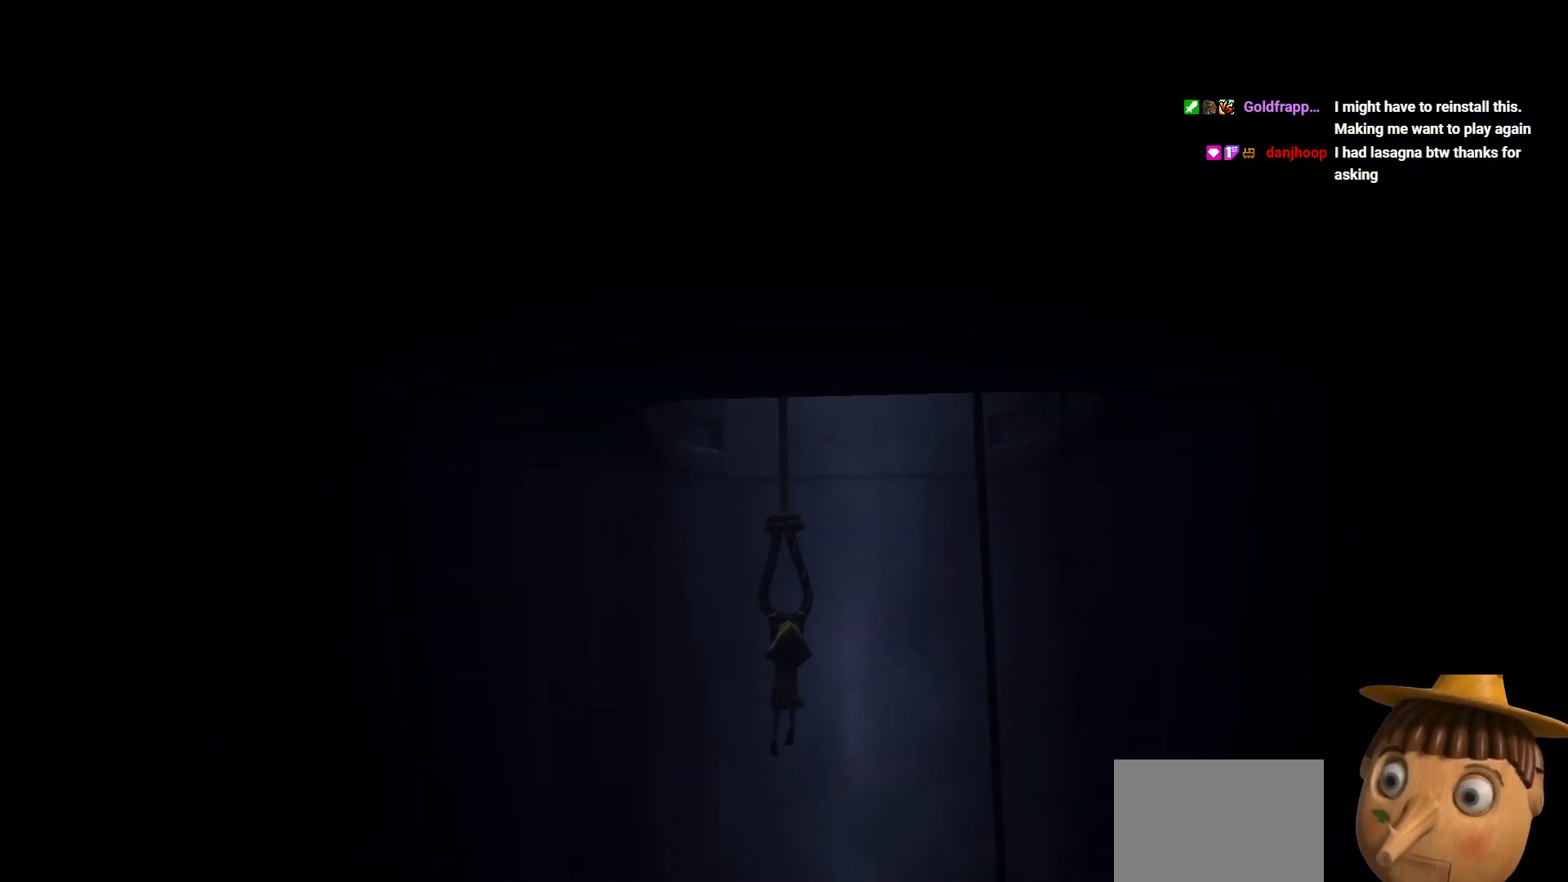
{"buttons": ["X", "R2"], "left_stick": "center", "right_stick": "center", "events": []}
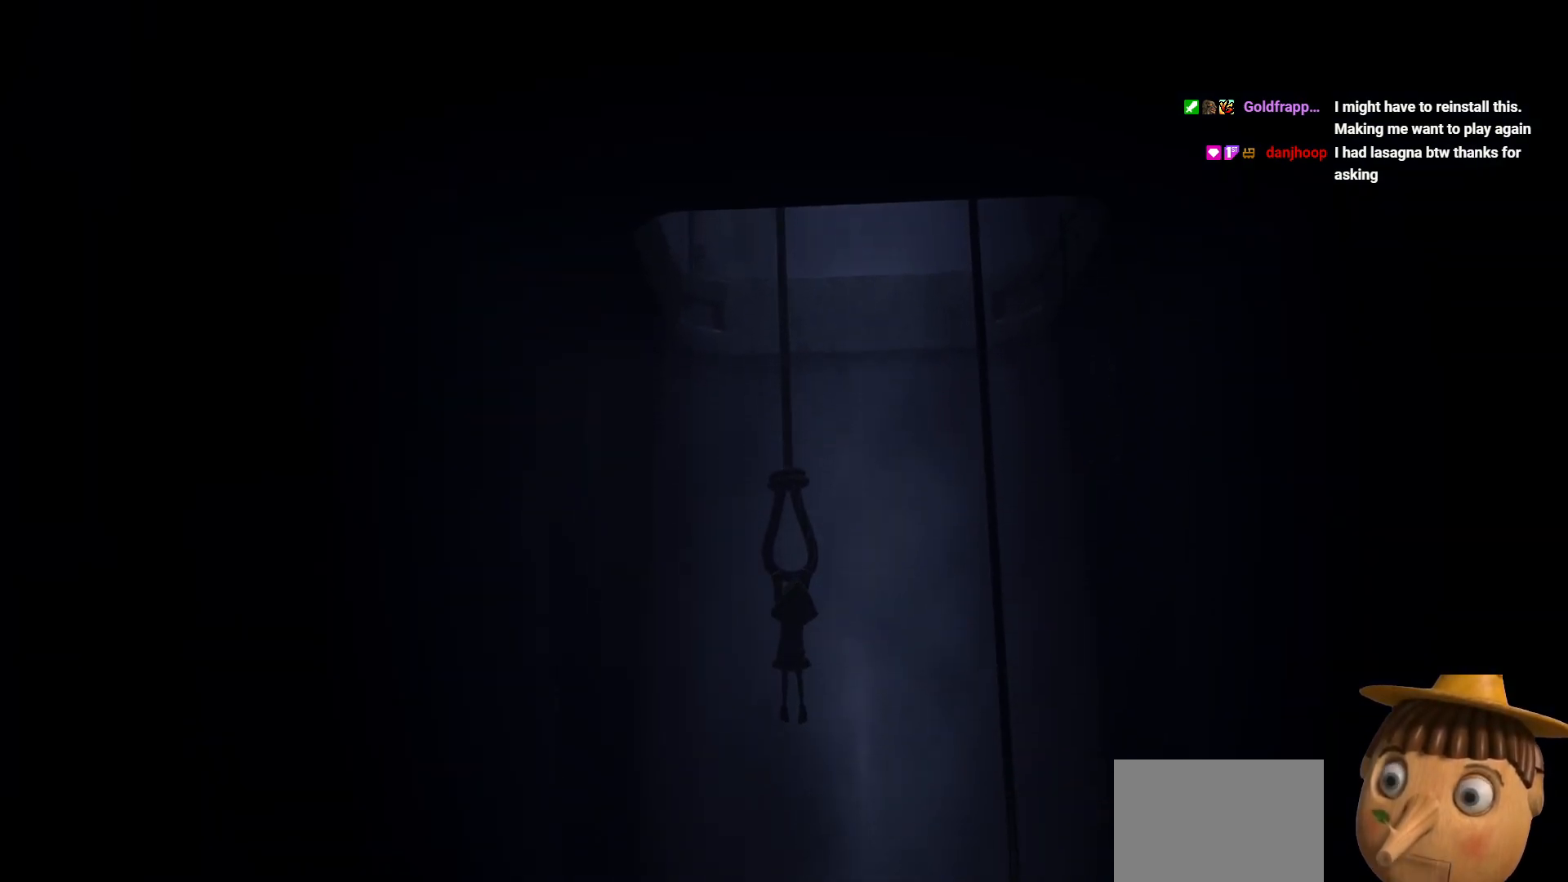
{"buttons": ["X", "R2"], "left_stick": "center", "right_stick": "center", "events": []}
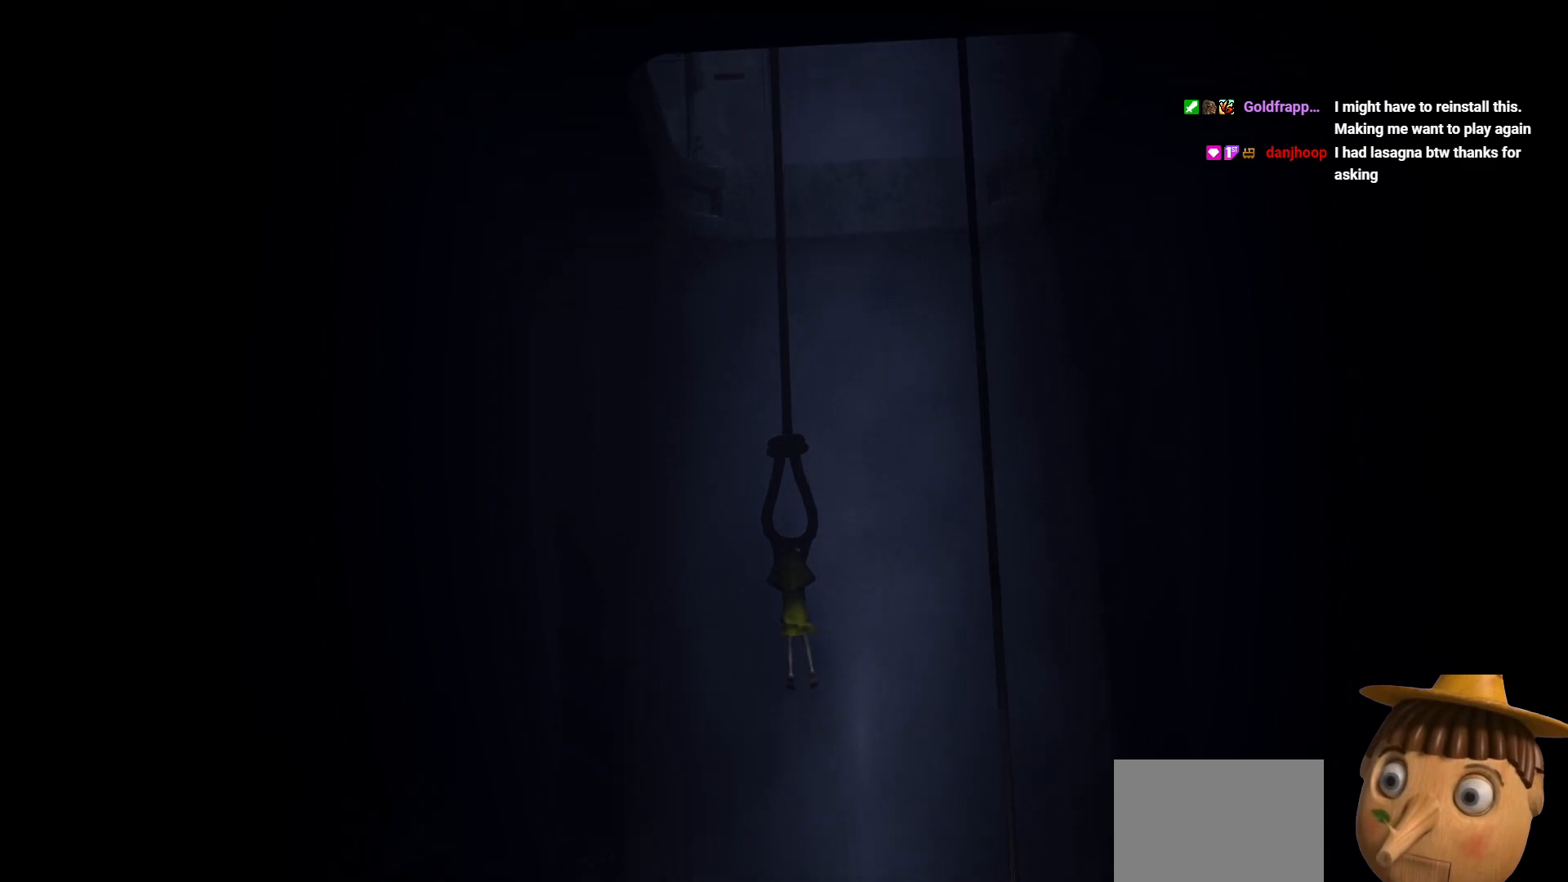
{"buttons": ["X", "R2"], "left_stick": "center", "right_stick": "center", "events": []}
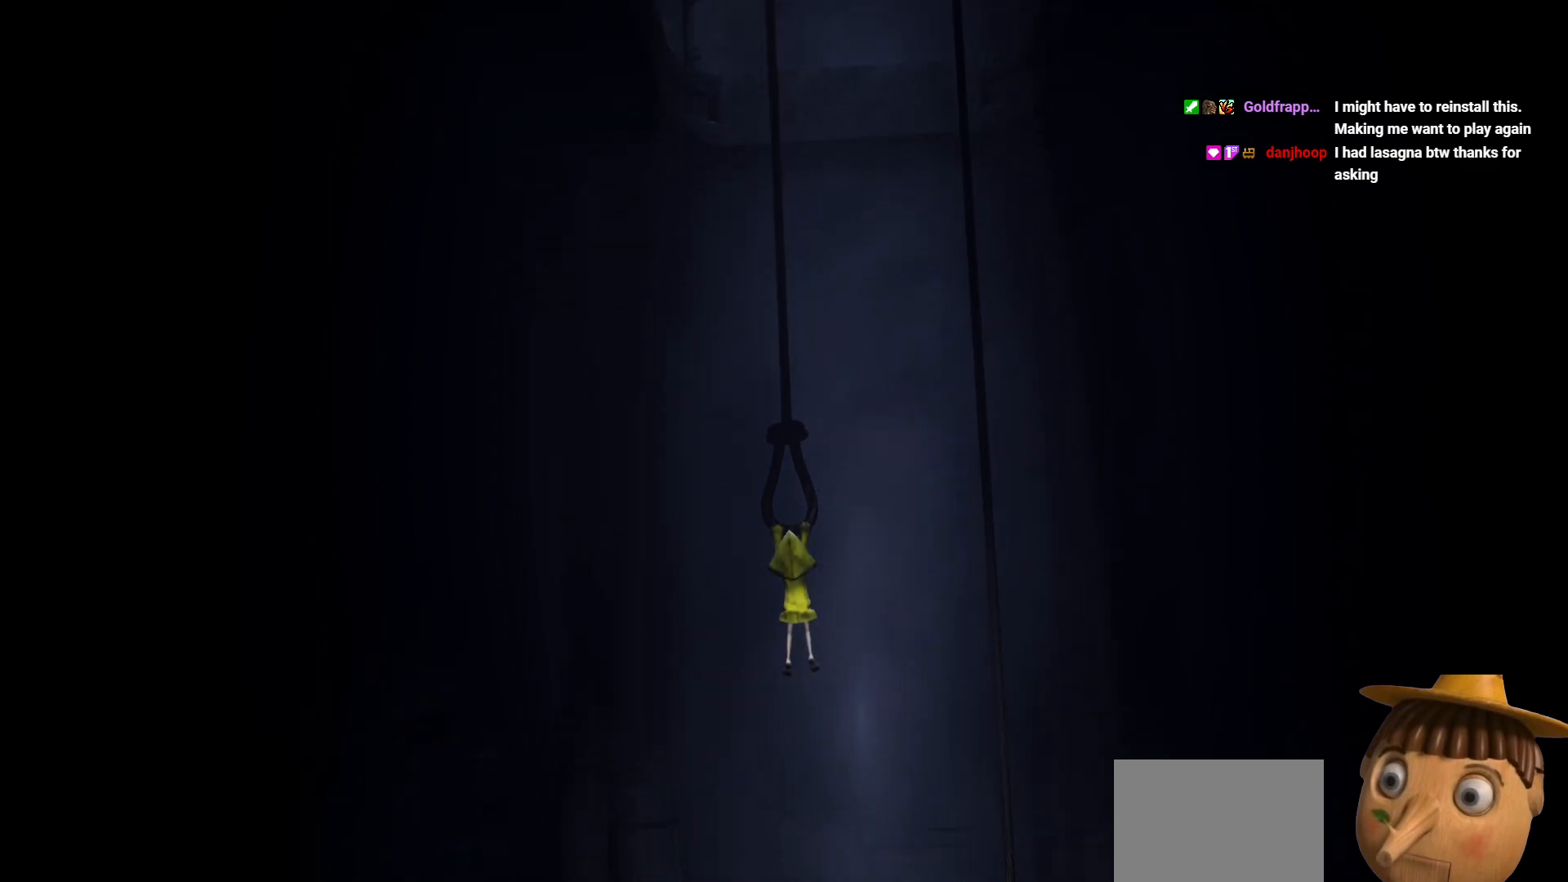
{"buttons": ["R2"], "left_stick": "center", "right_stick": "center", "events": [[117, "left_stick", "down"], [333, "left_stick", "center"], [450, "X", "up"]]}
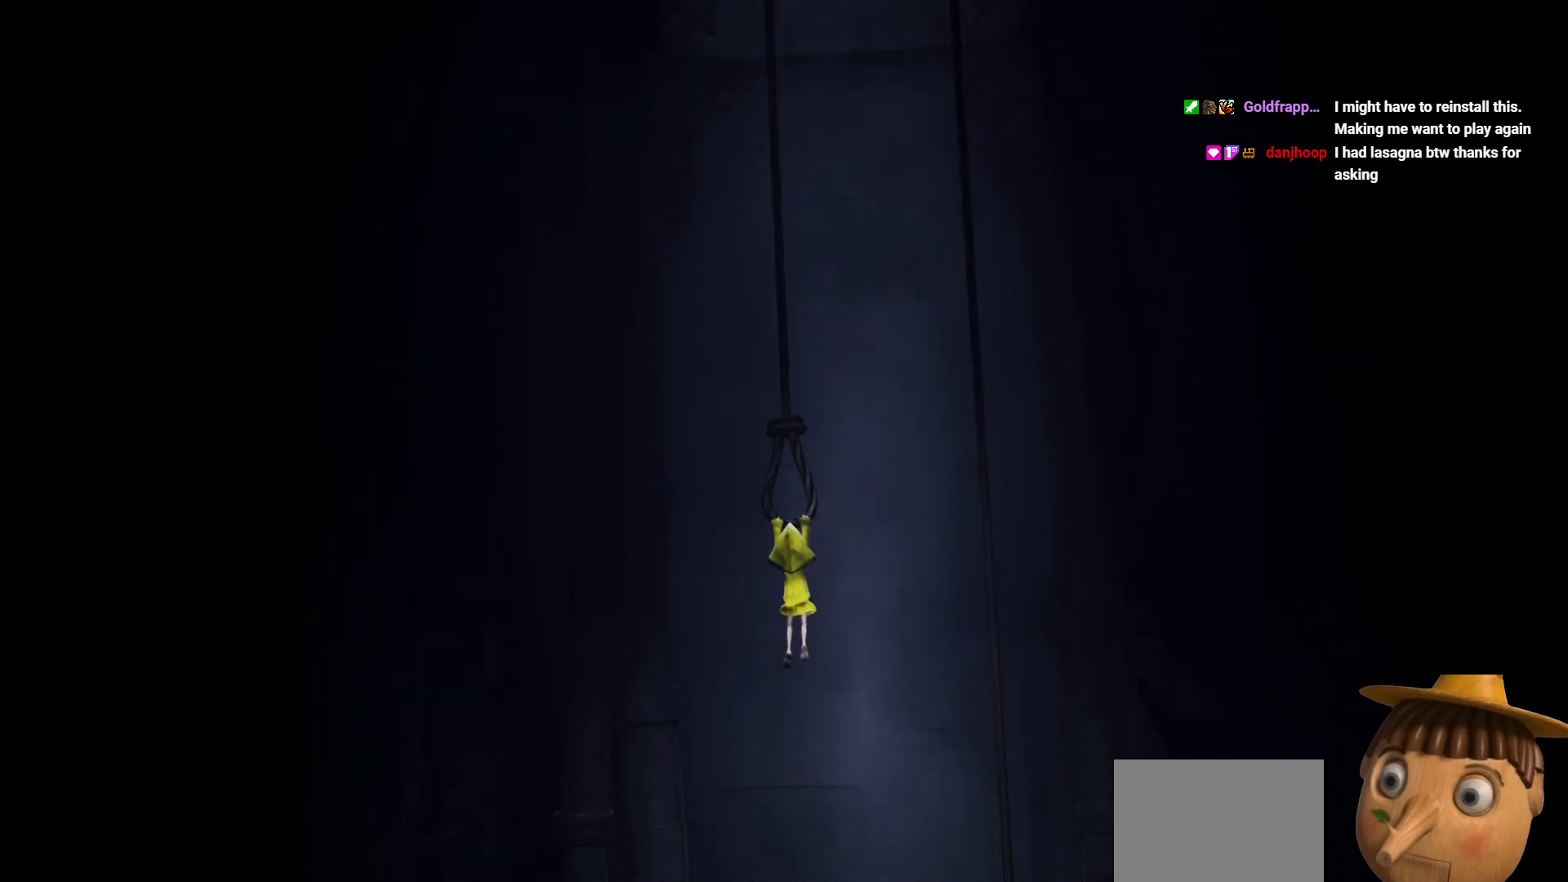
{"buttons": ["R2"], "left_stick": "center", "right_stick": "center", "events": []}
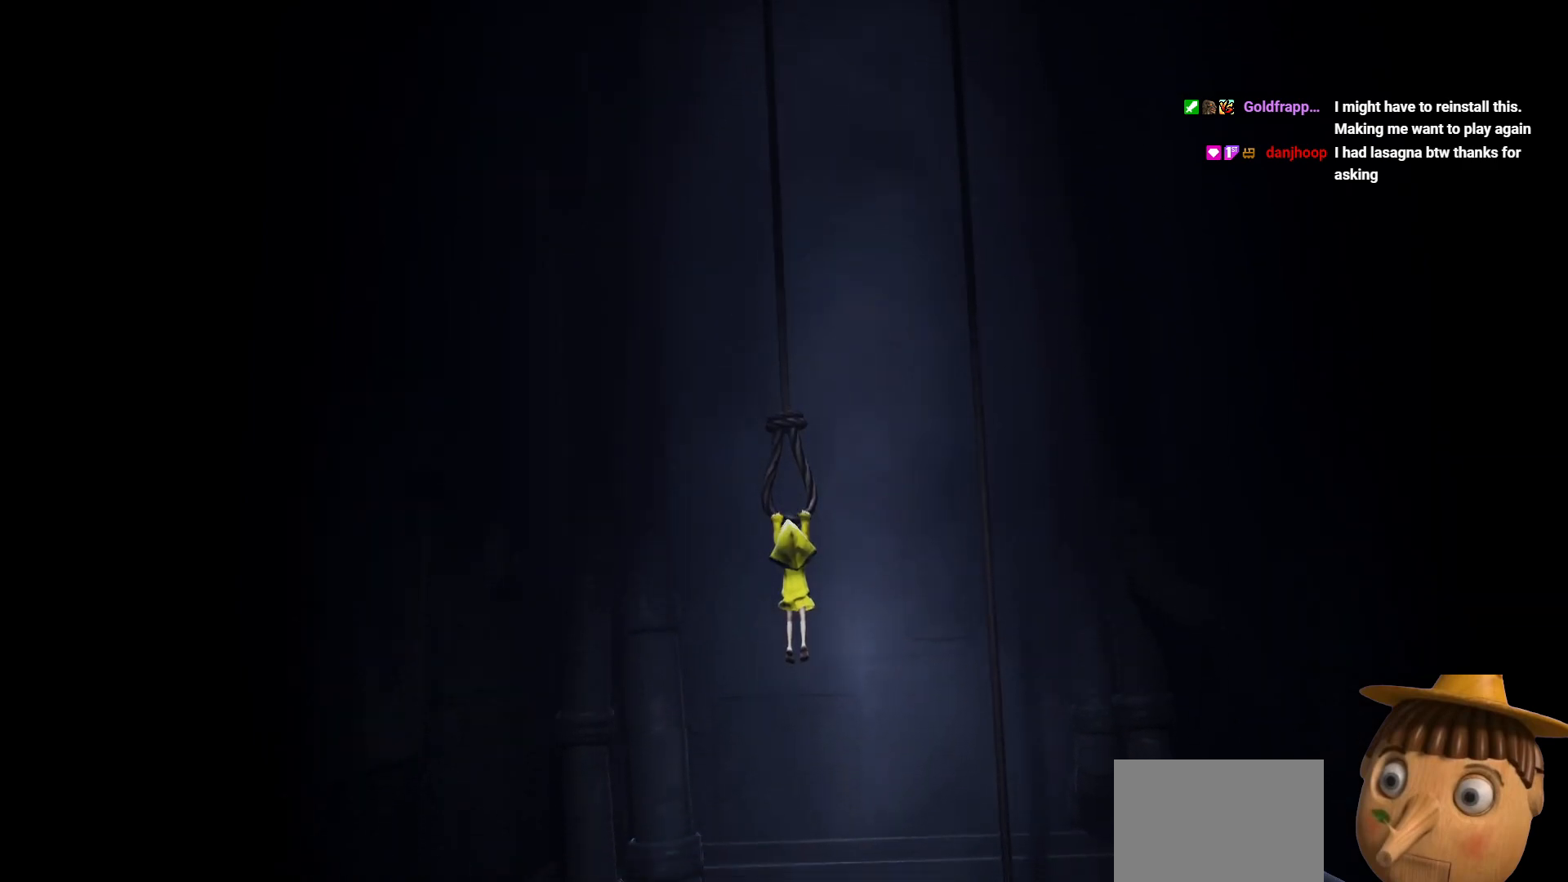
{"buttons": ["R2"], "left_stick": "center", "right_stick": "center", "events": []}
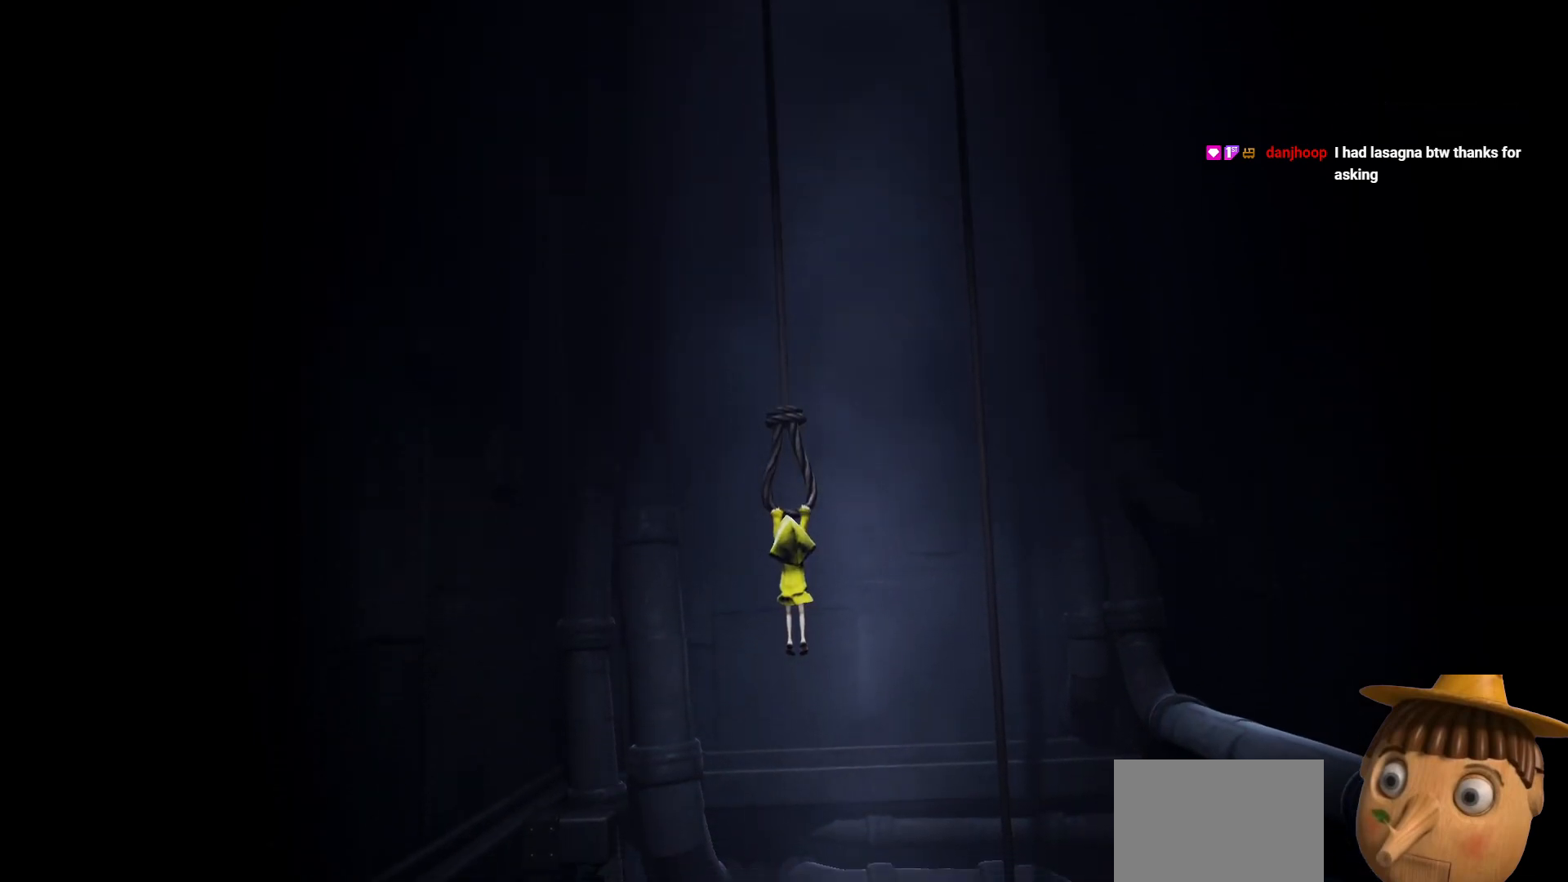
{"buttons": ["R2"], "left_stick": "down", "right_stick": "center", "events": [[500, "left_stick", "down"]]}
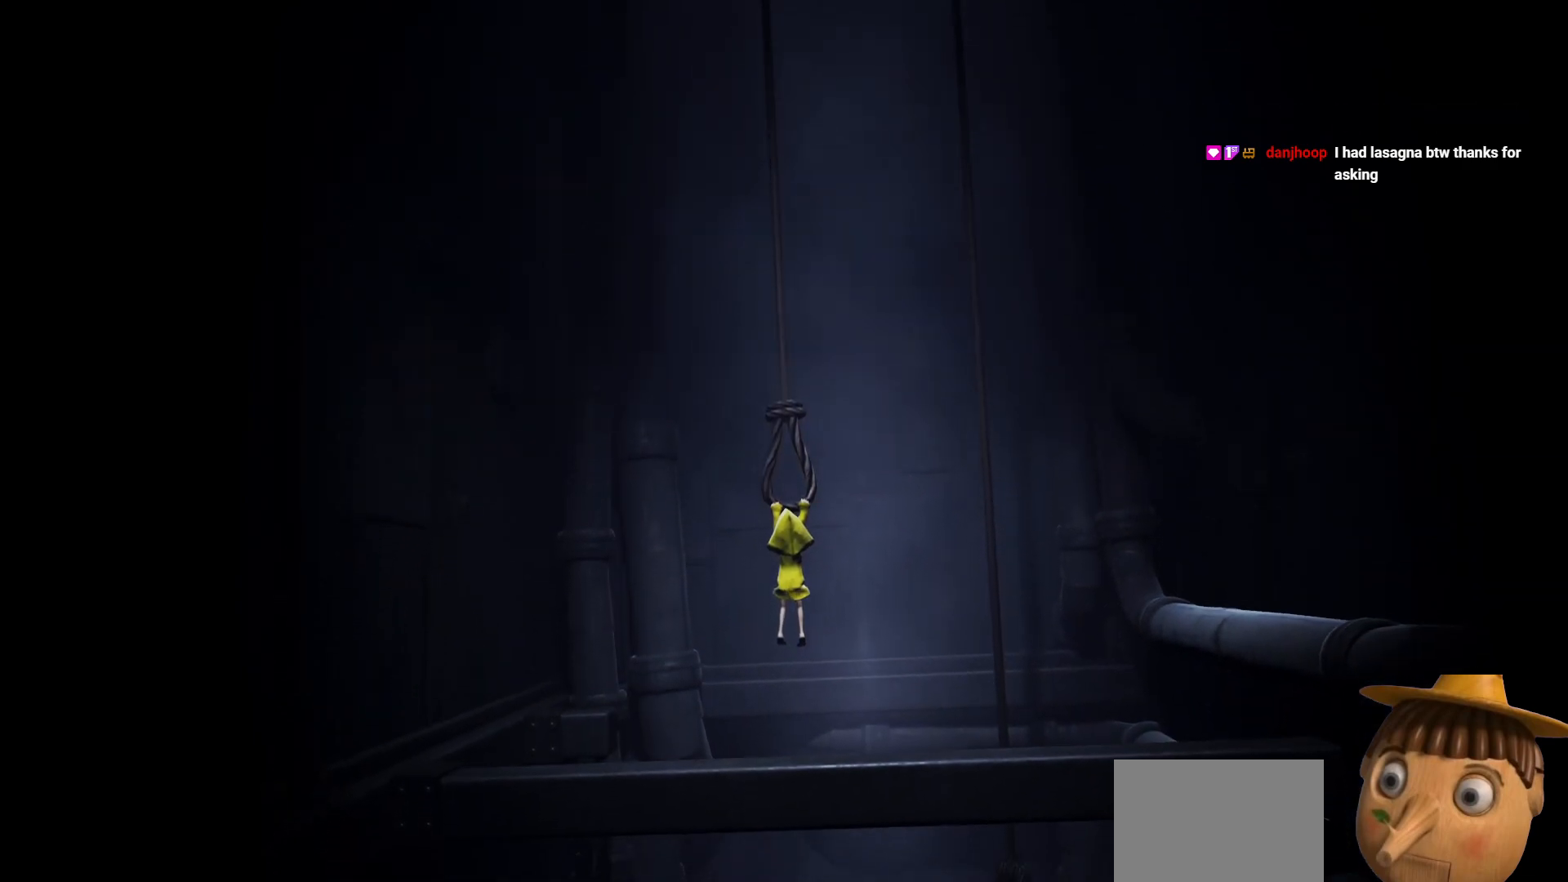
{"buttons": ["R2"], "left_stick": "down", "right_stick": "center", "events": []}
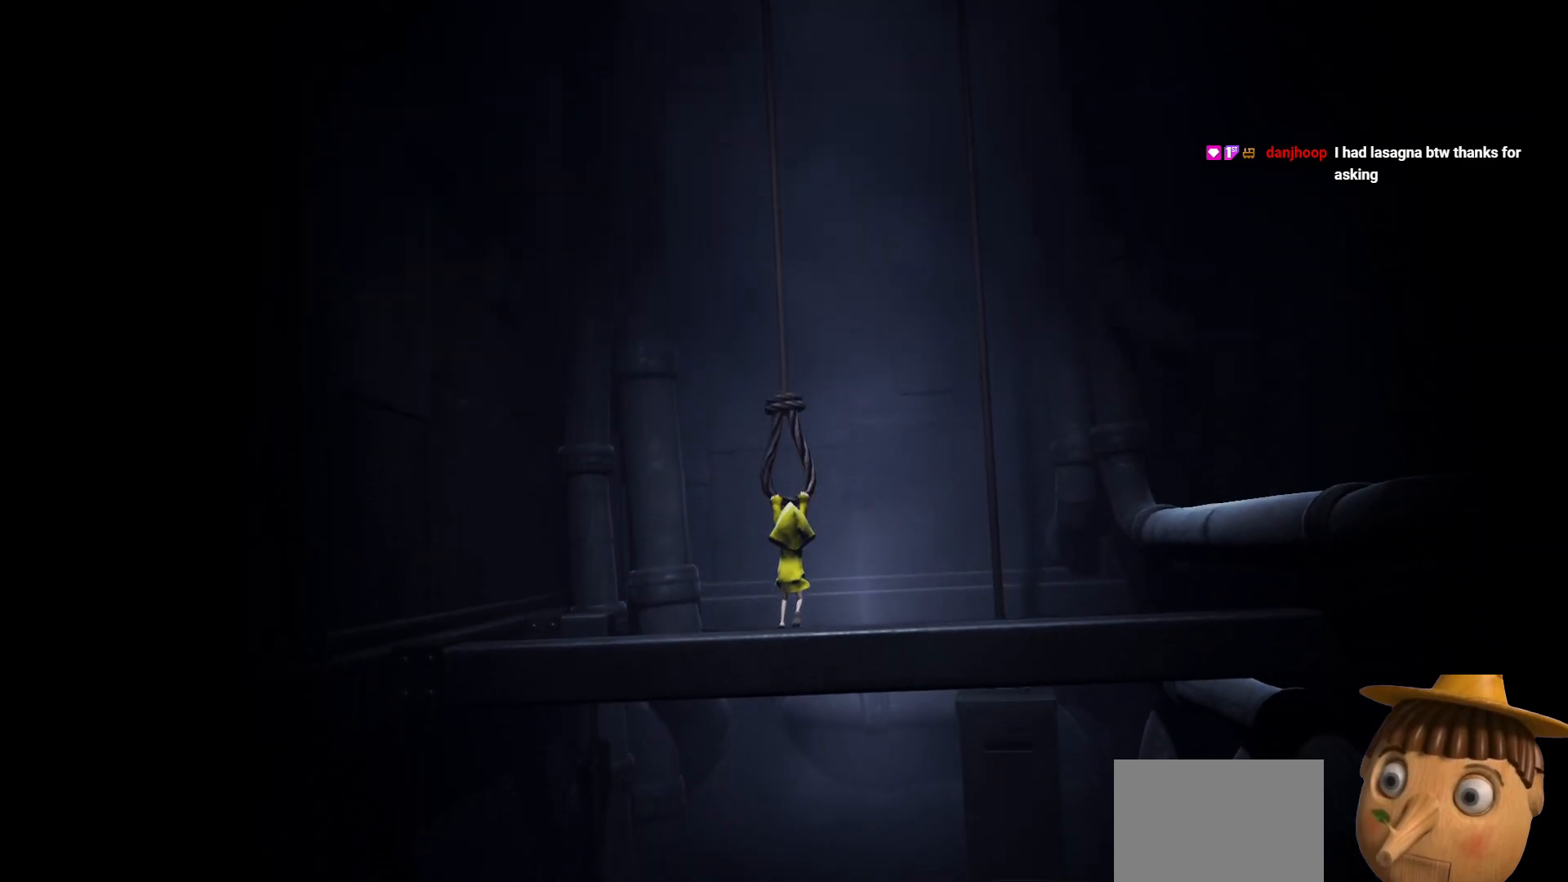
{"buttons": ["R2"], "left_stick": "down", "right_stick": "center", "events": []}